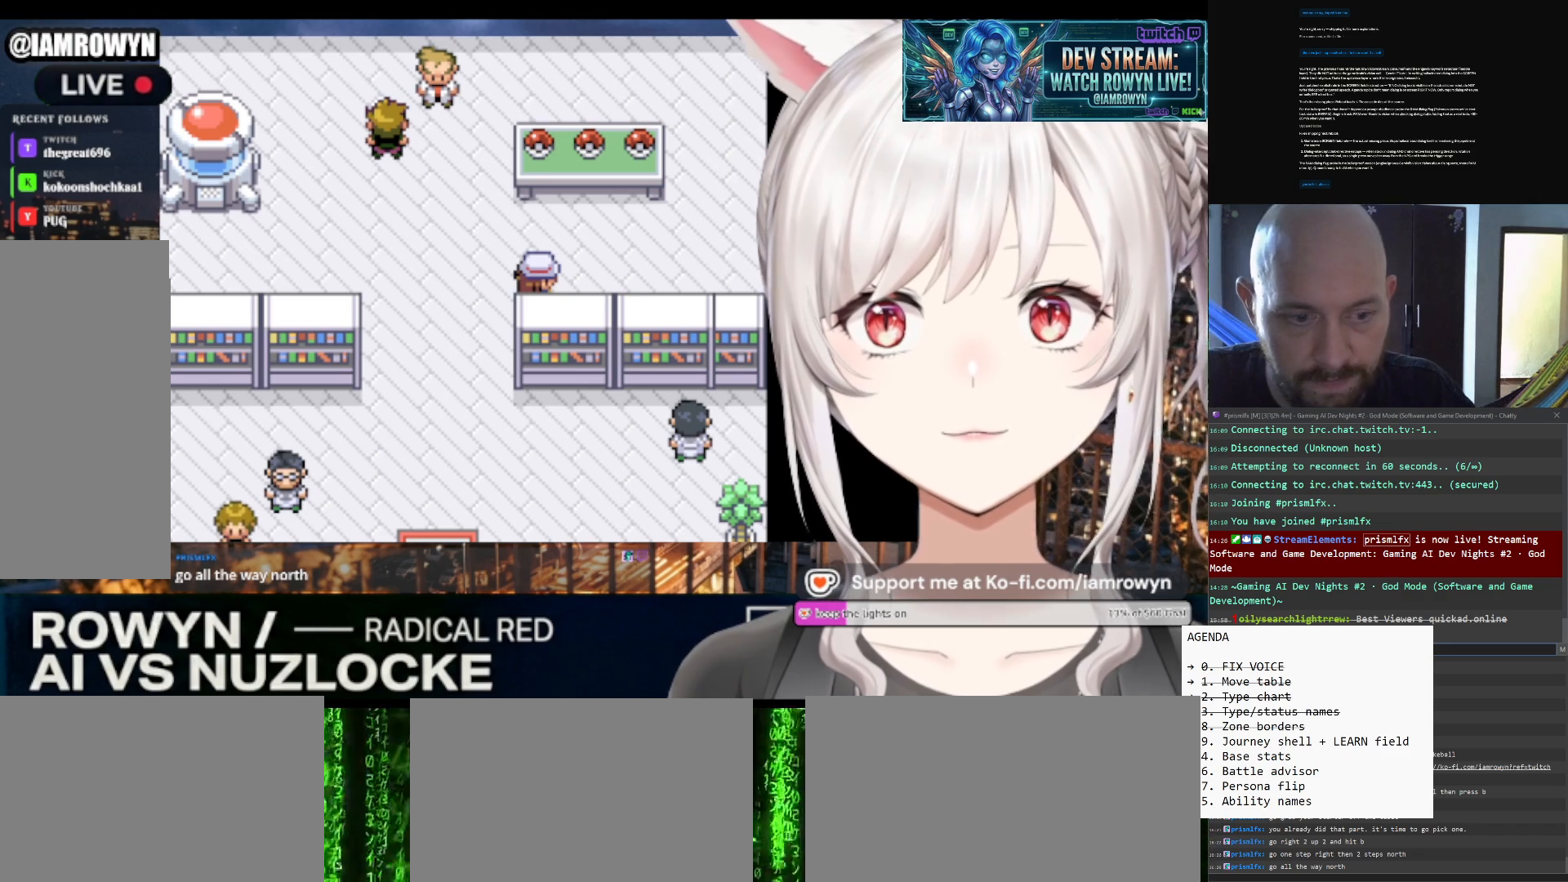
Gameplay with a controller (Nintendo layout); each line is a JSON object with the inputs held at the frame after it. "events" lists button and stick changes between this image and that frame as [ms after this image, input, new state], when the widget could be followed in between. Not read: L3 R3.
{"buttons": ["B"], "events": []}
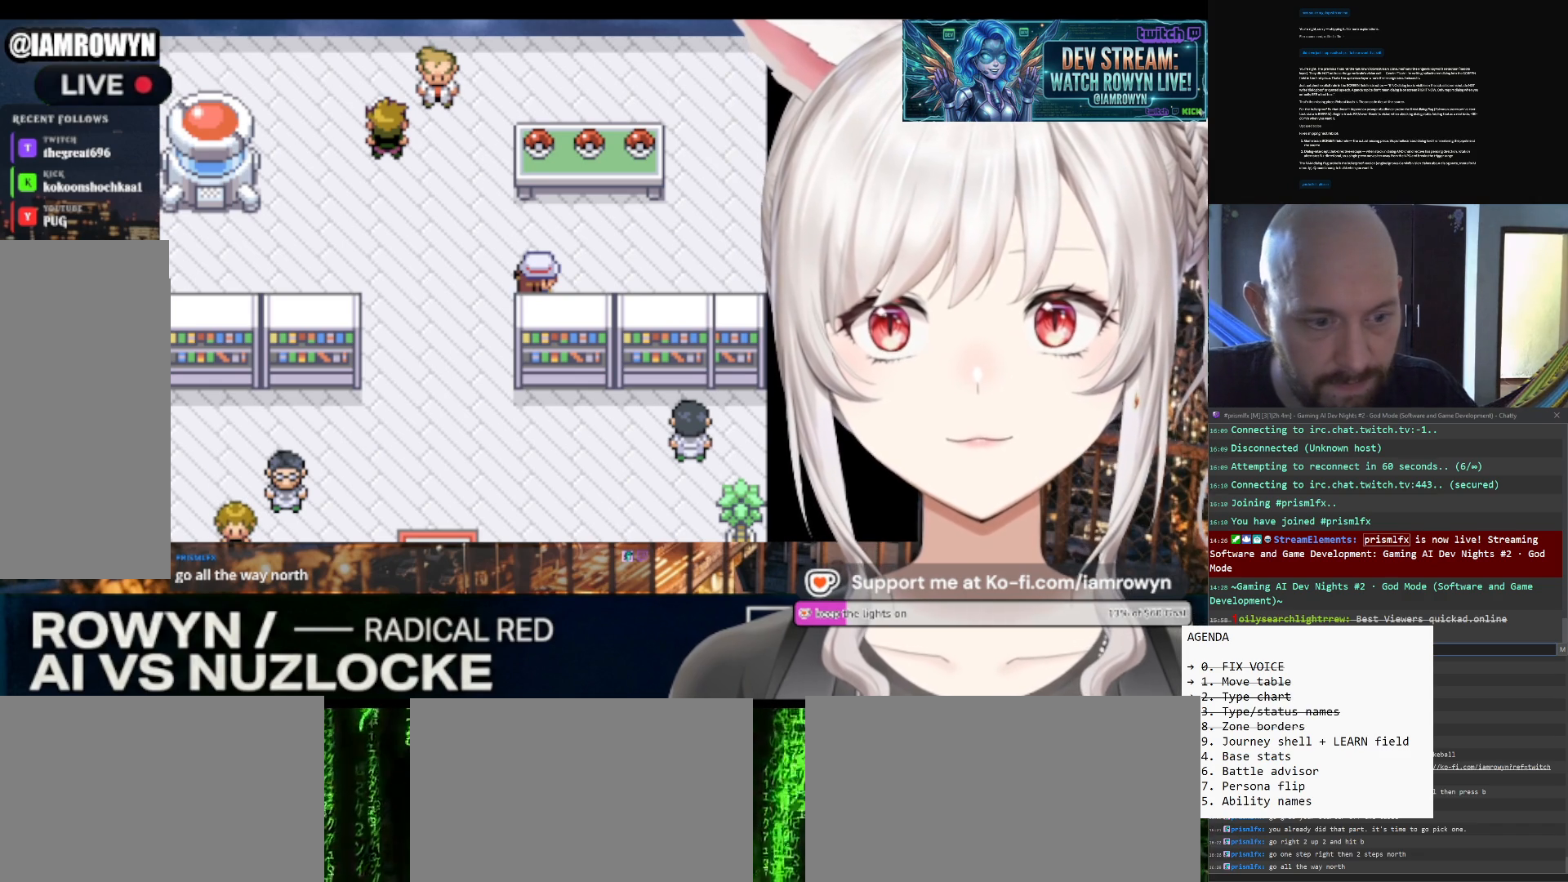
{"buttons": ["B"], "events": []}
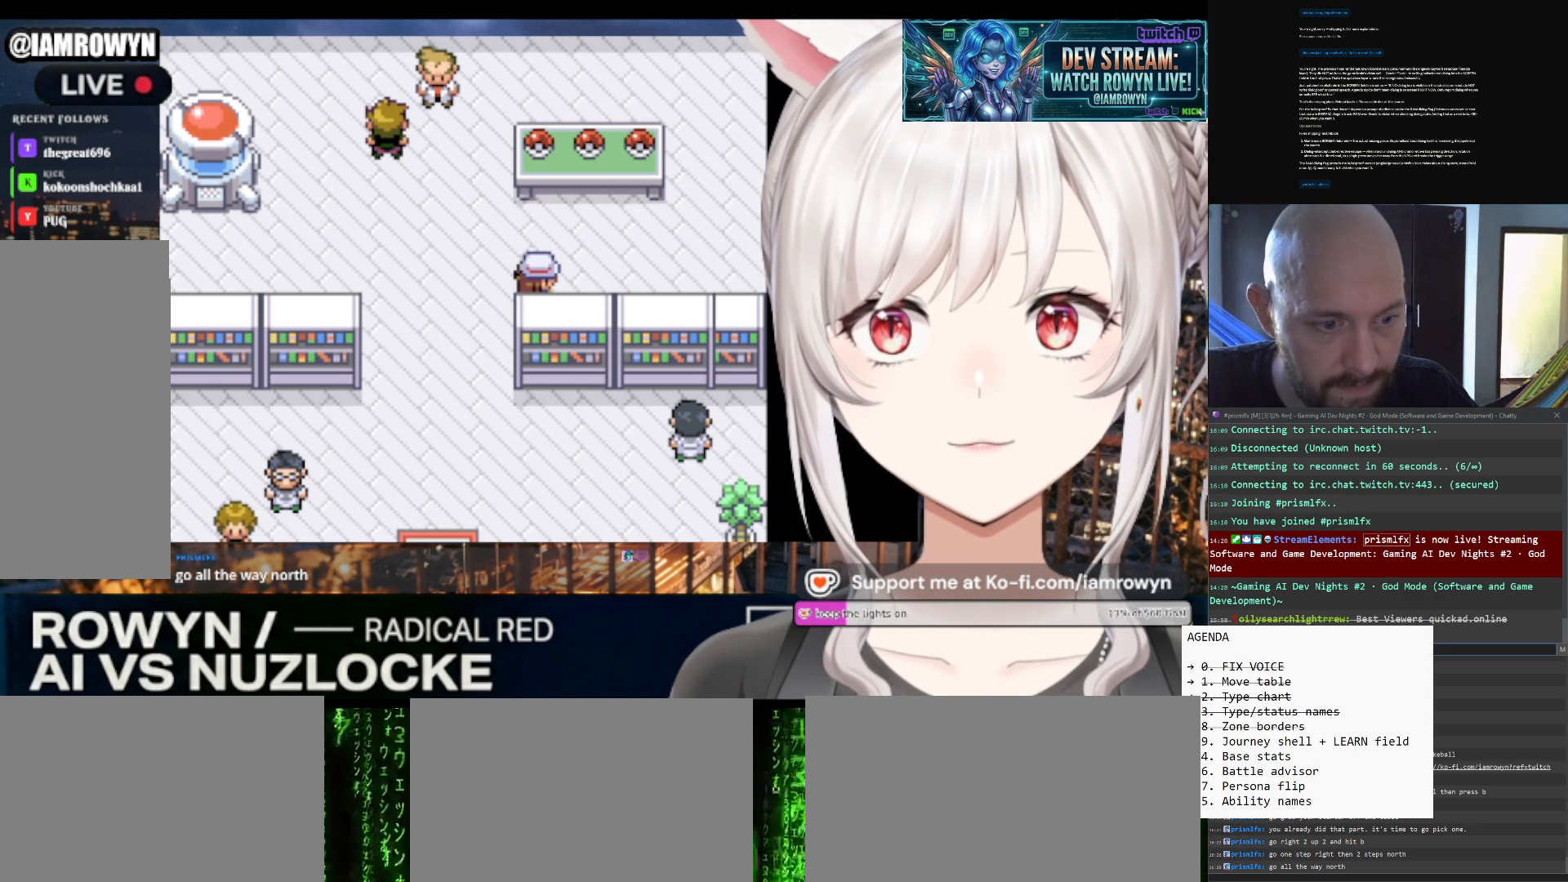
{"buttons": ["B"], "events": []}
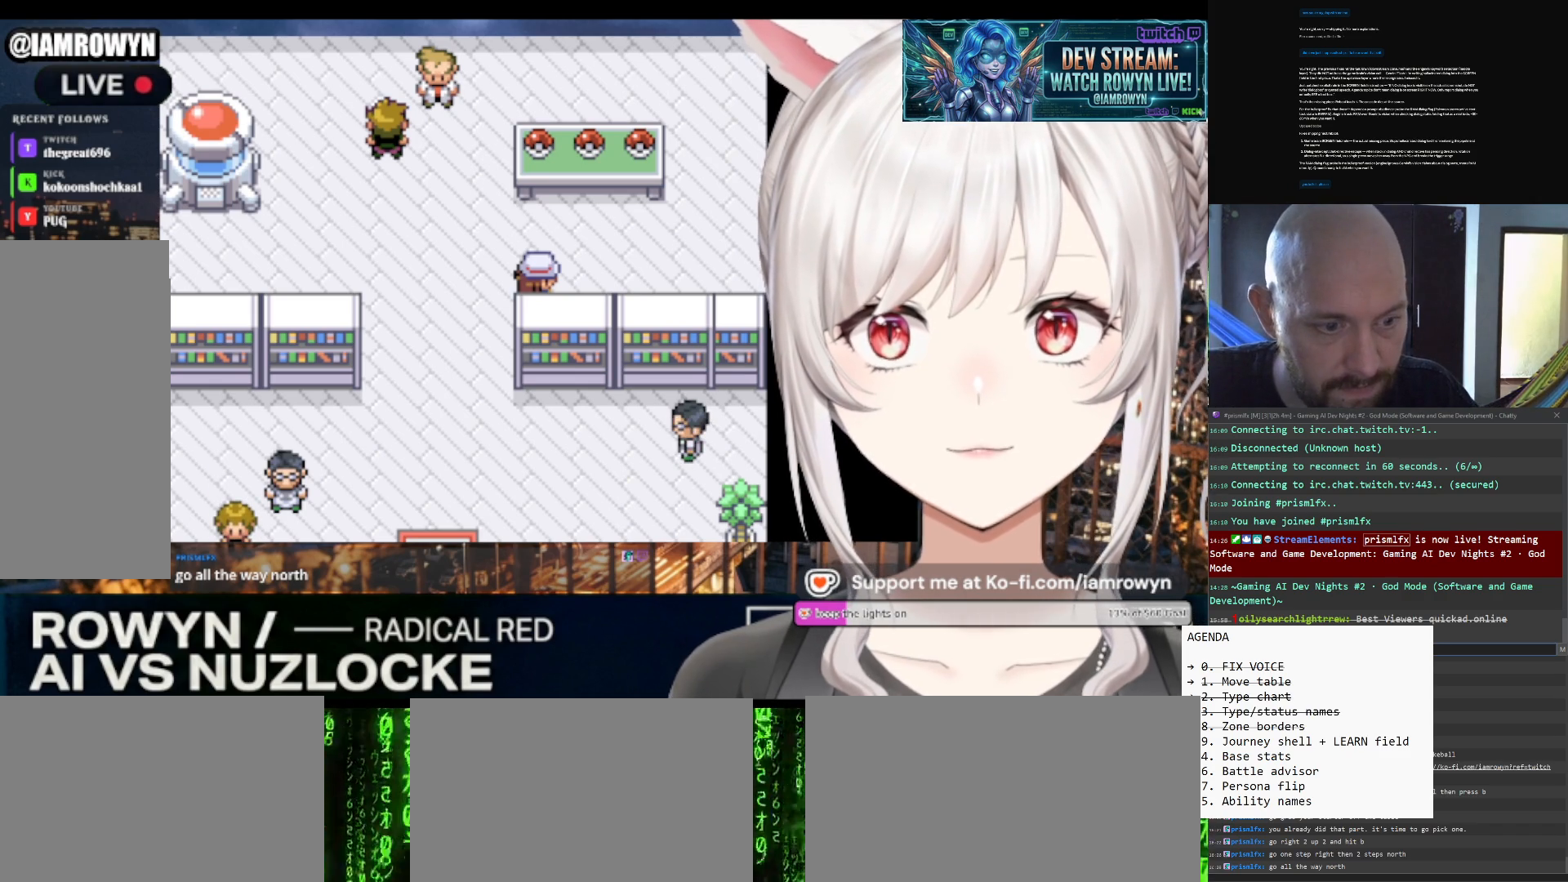
{"buttons": ["B"], "events": []}
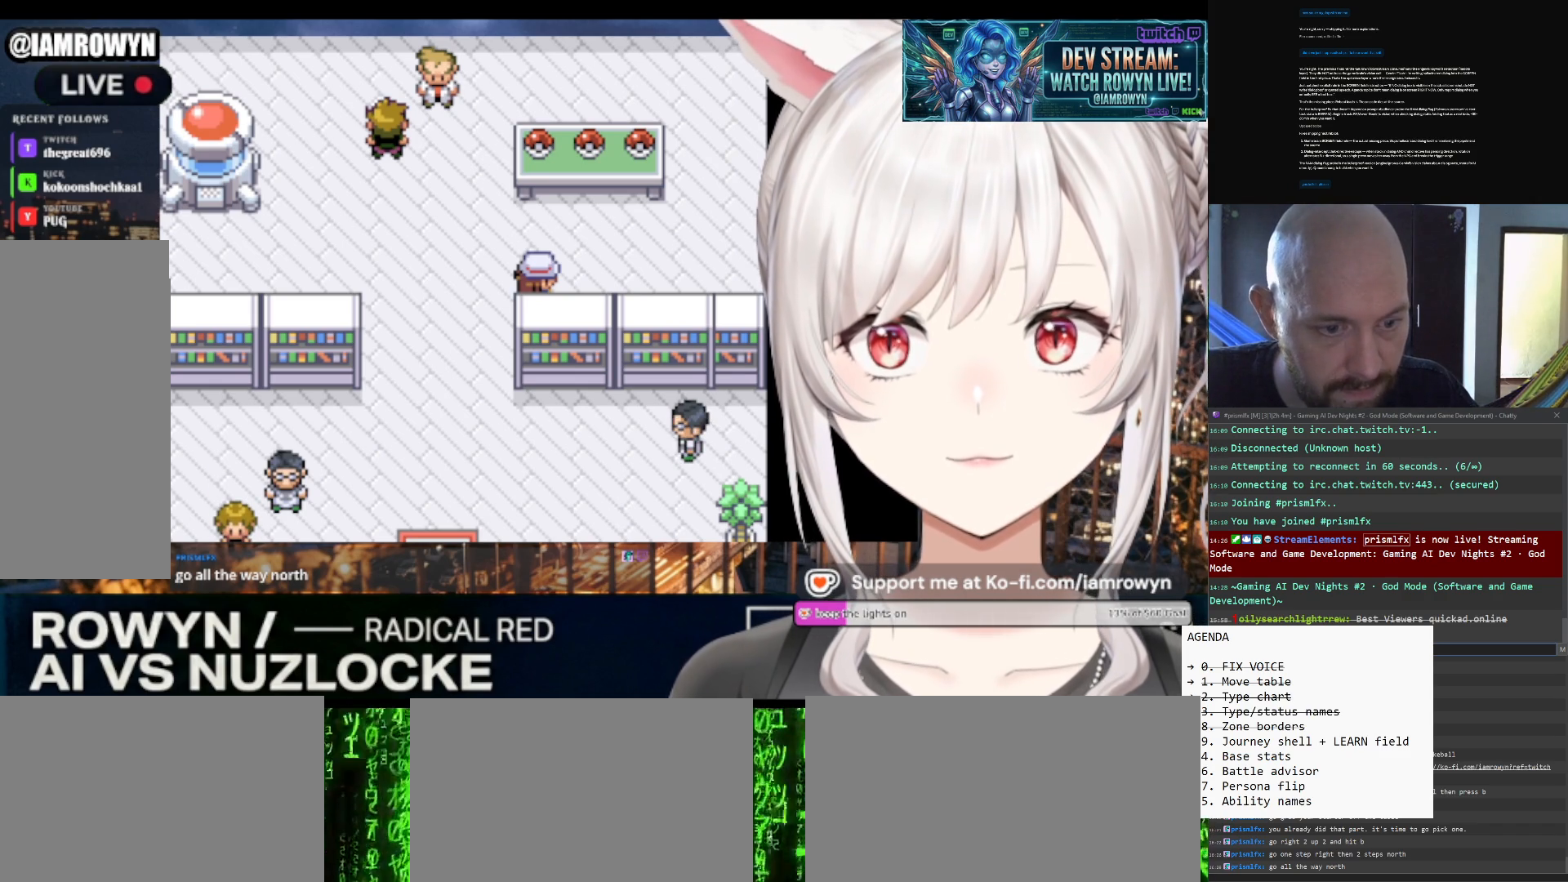
{"buttons": ["B"], "events": []}
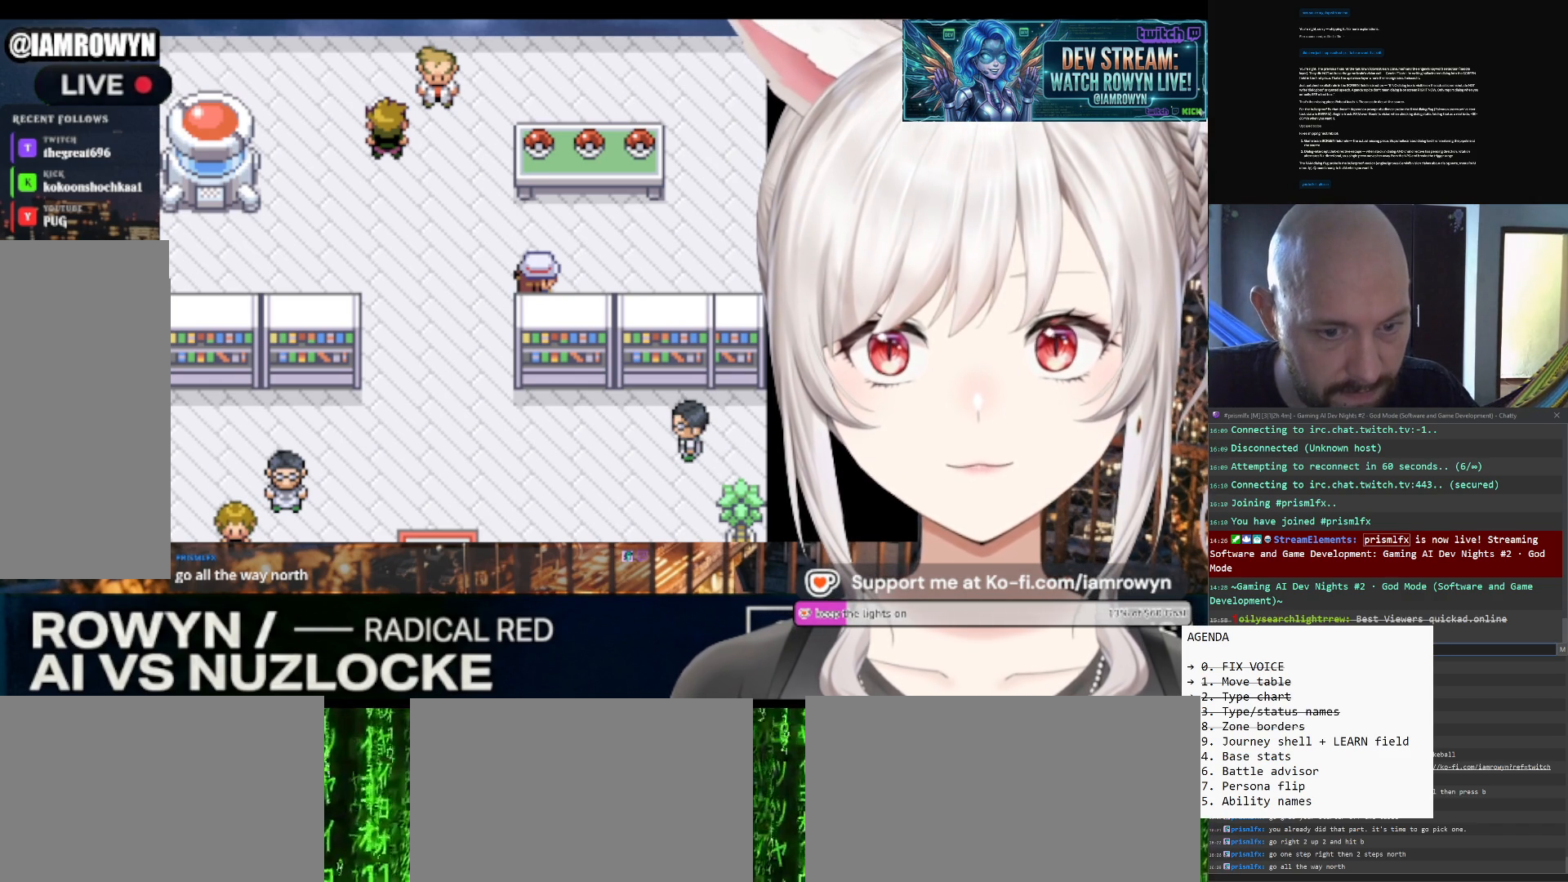
{"buttons": ["B"], "events": []}
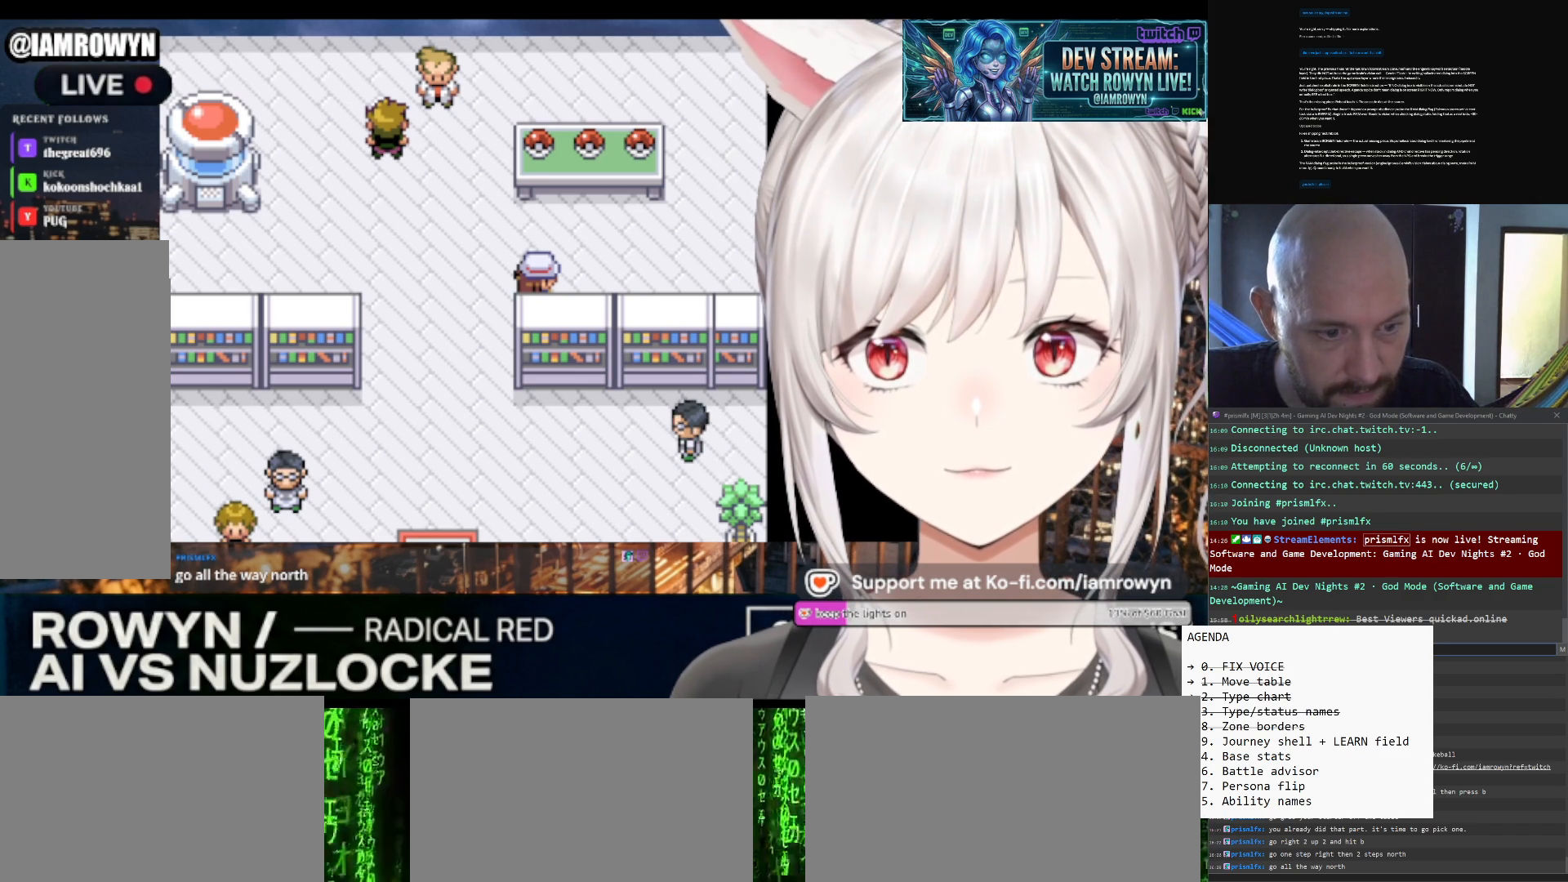
{"buttons": ["B"], "events": []}
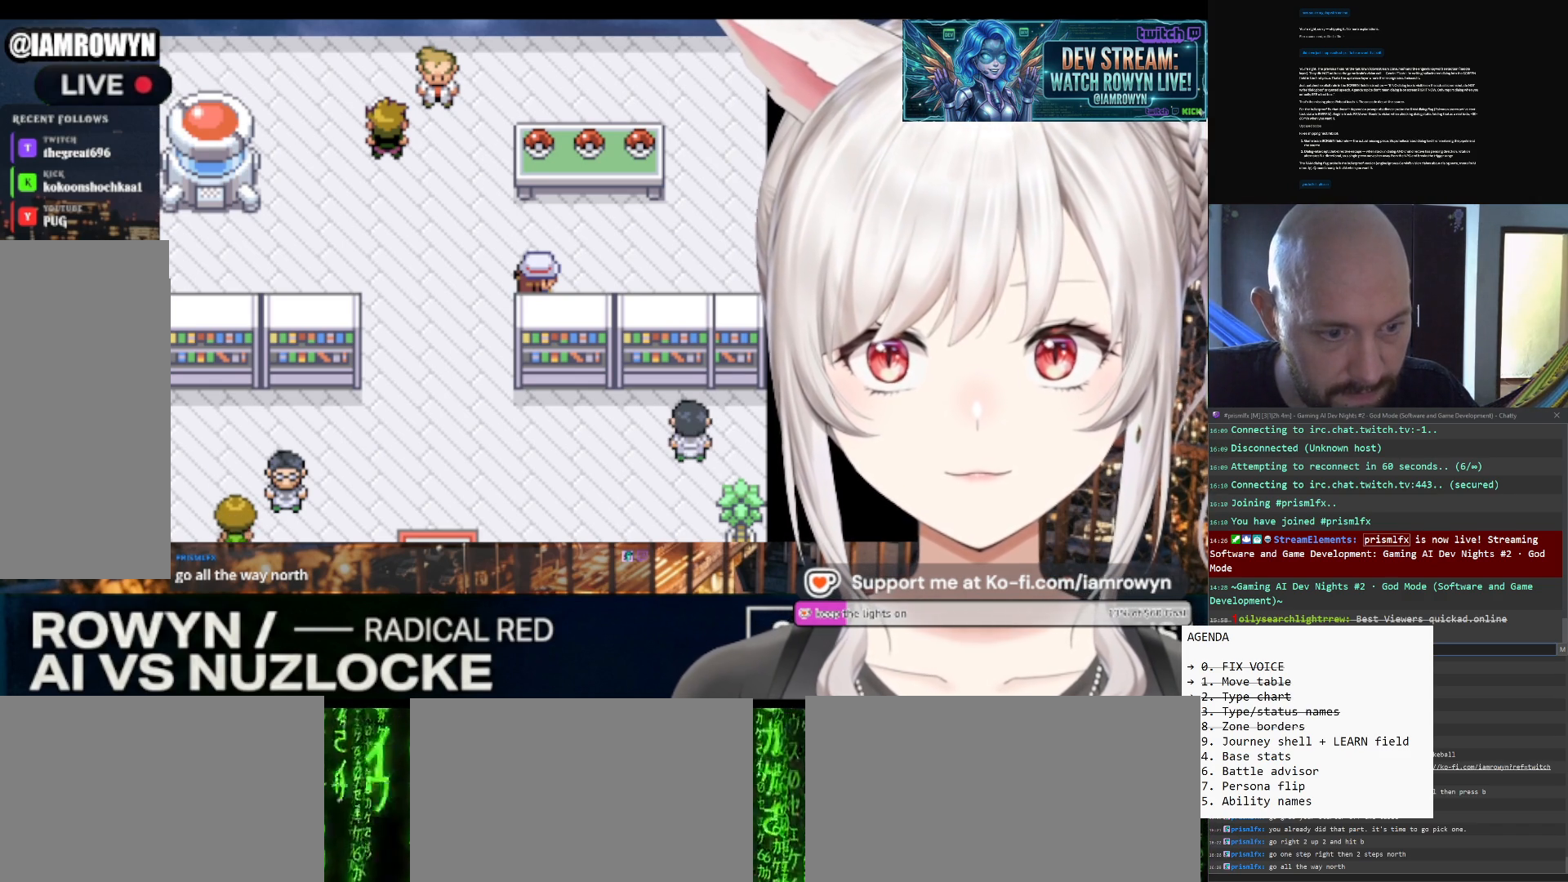
{"buttons": ["B"], "events": []}
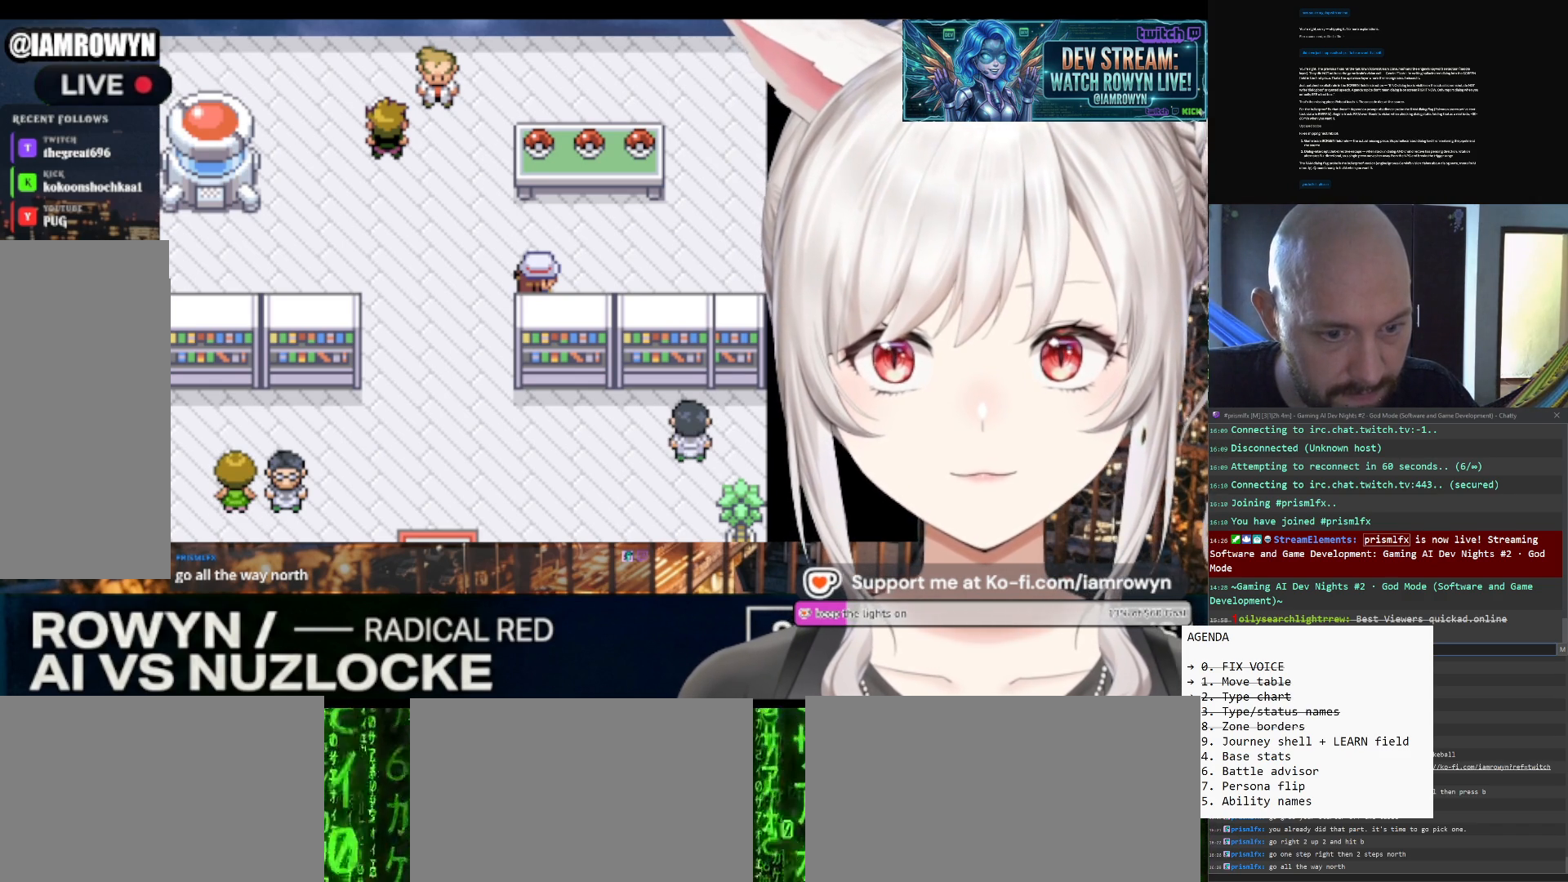
{"buttons": ["B"], "events": []}
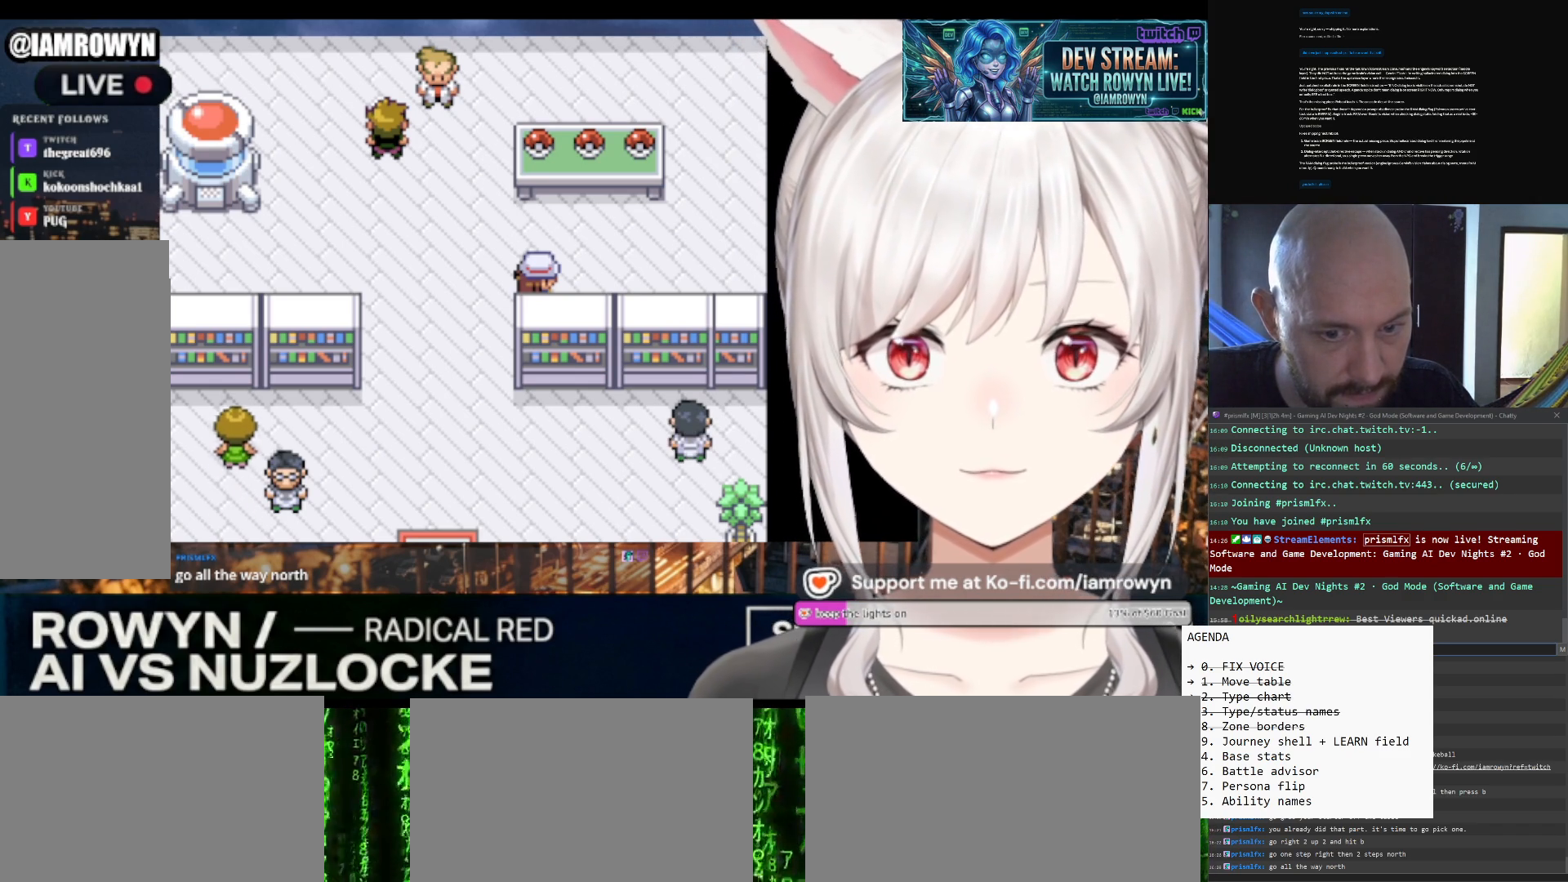
{"buttons": ["B"], "events": []}
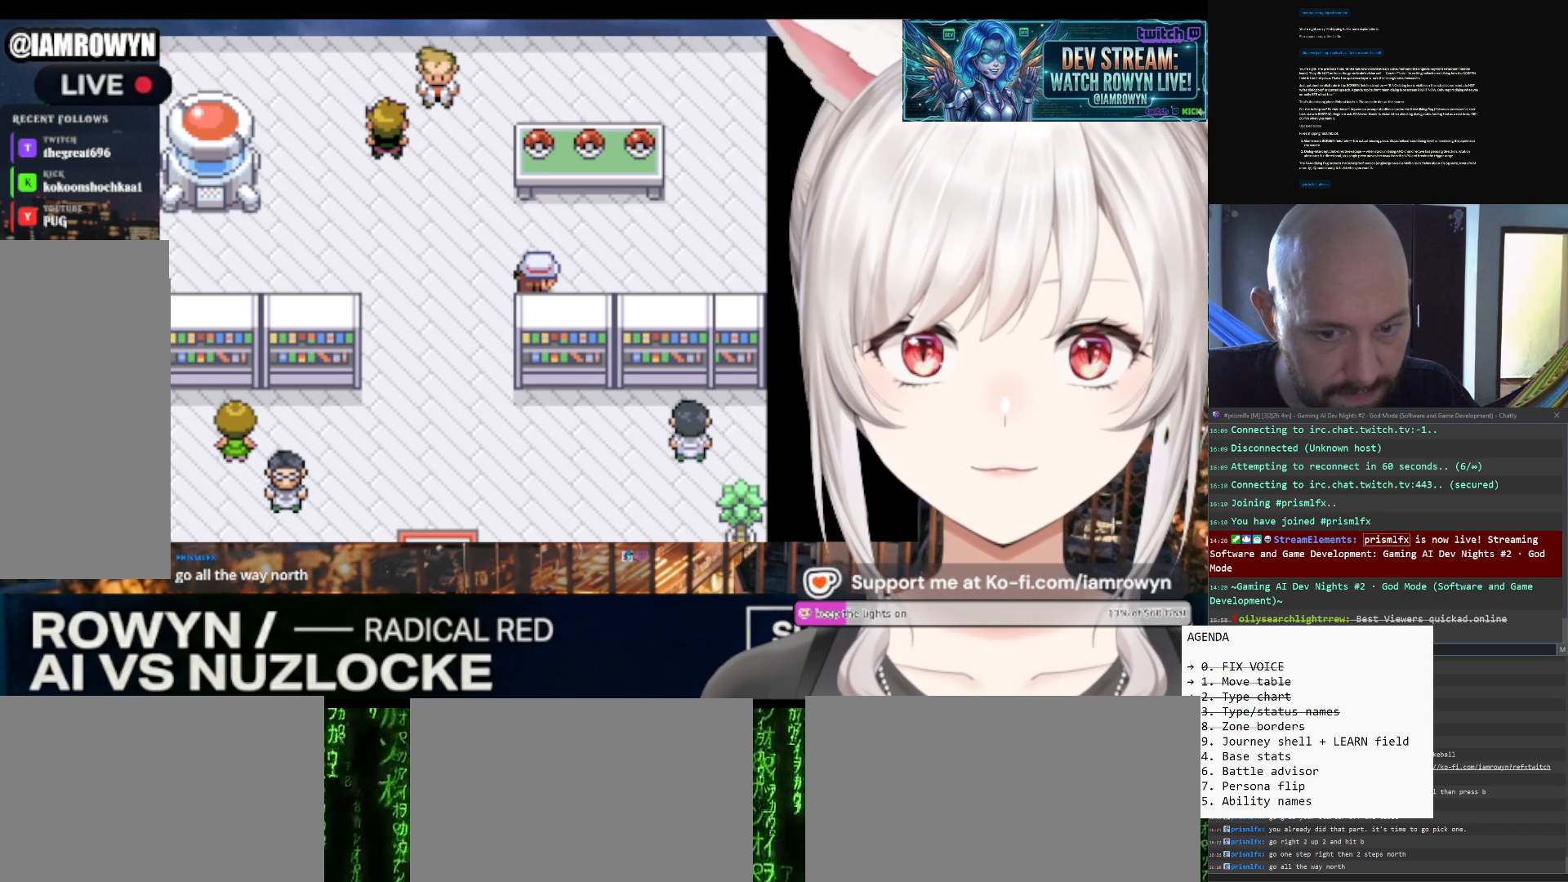
{"buttons": ["B"], "events": []}
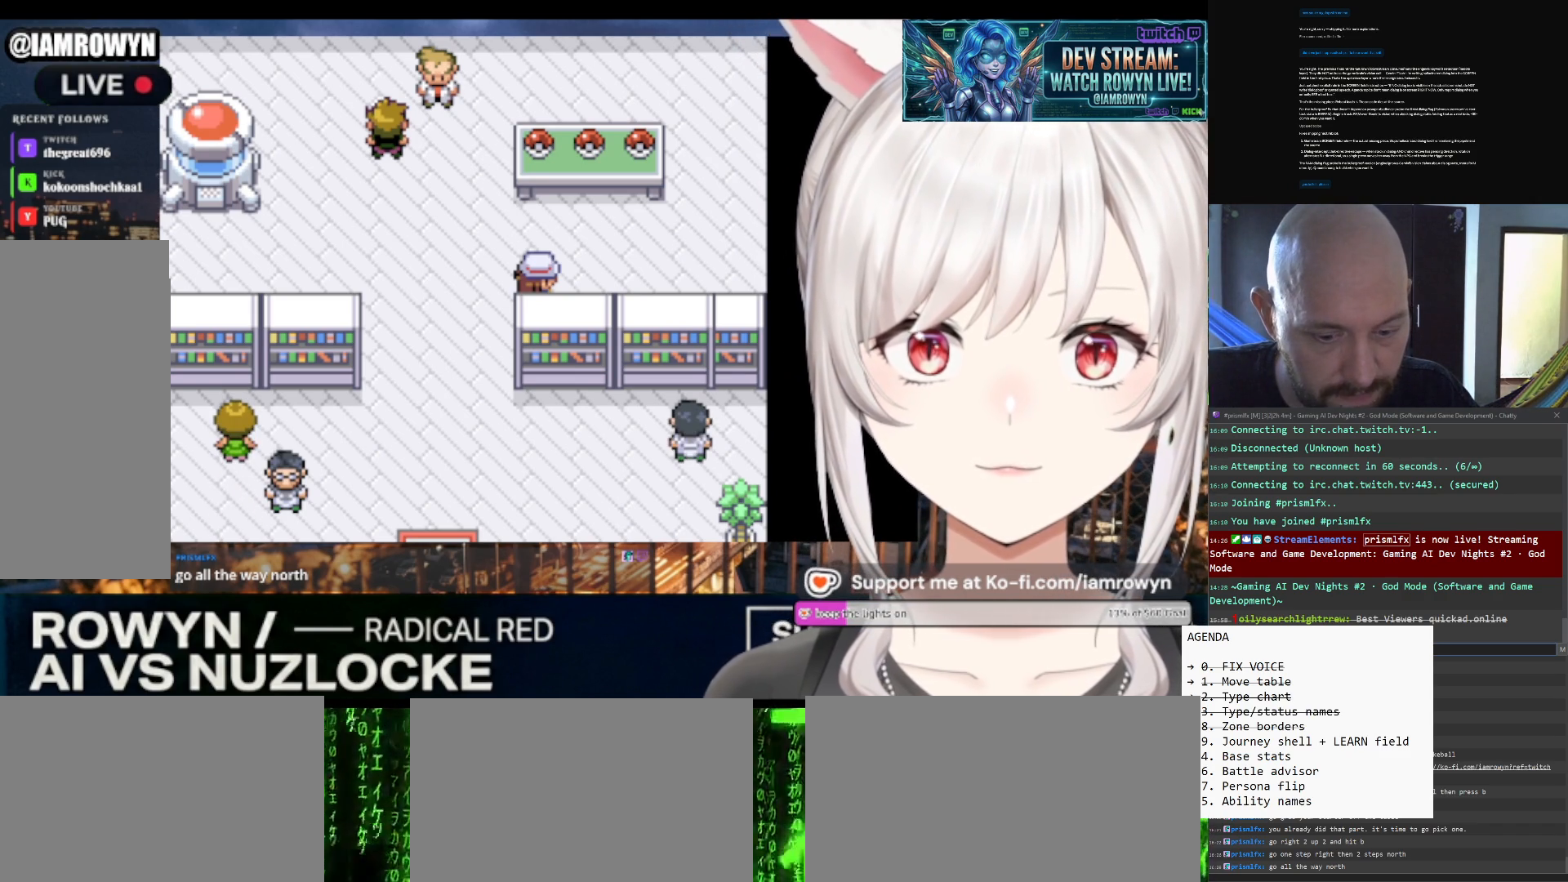
{"buttons": ["B"], "events": []}
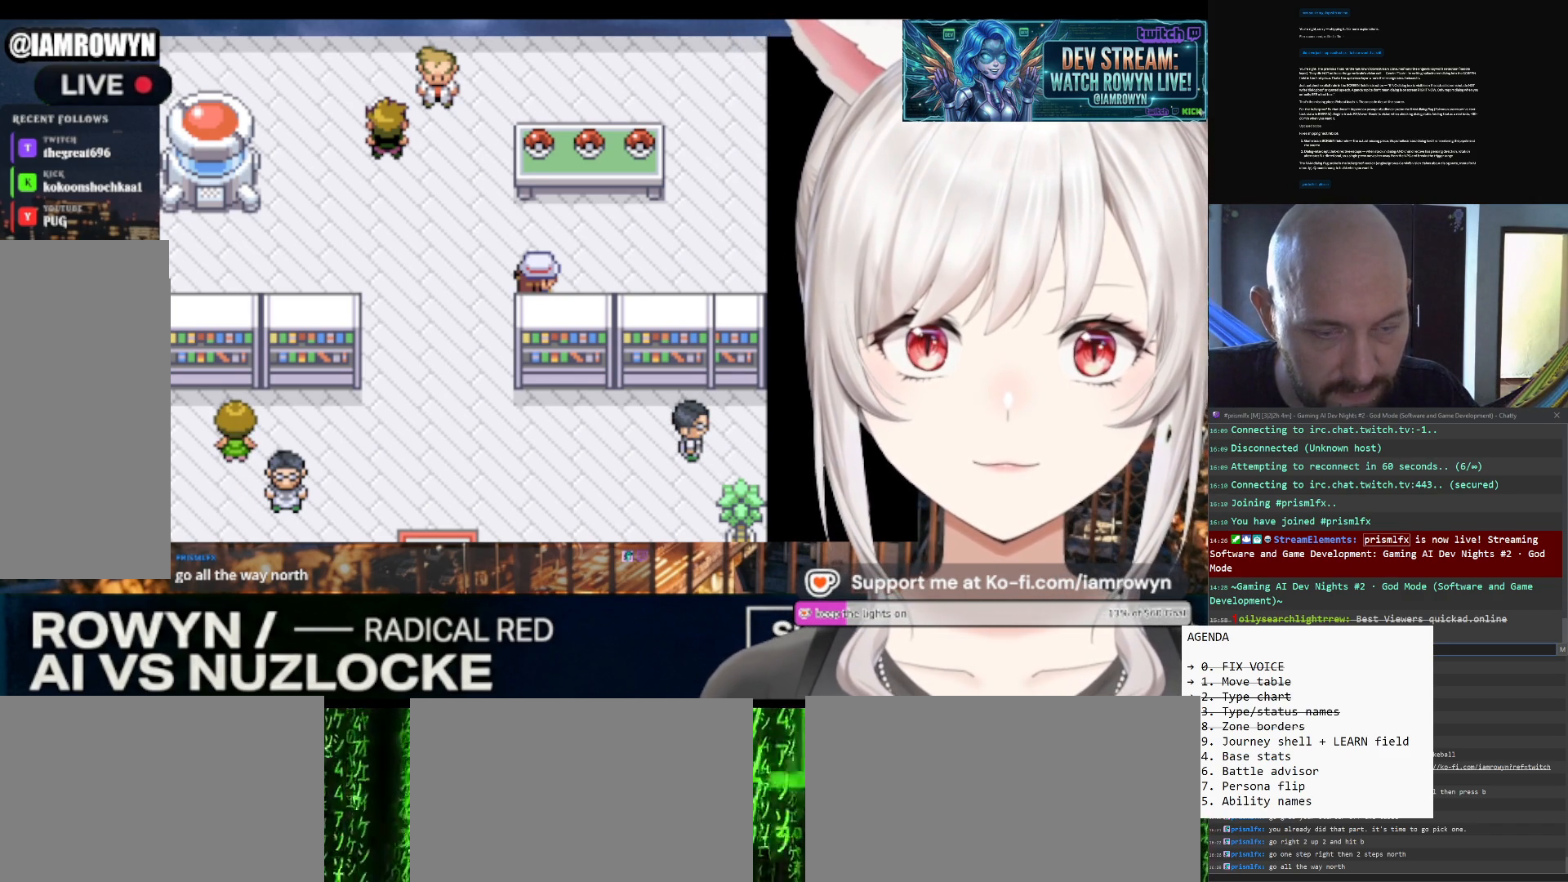
{"buttons": ["B"], "events": []}
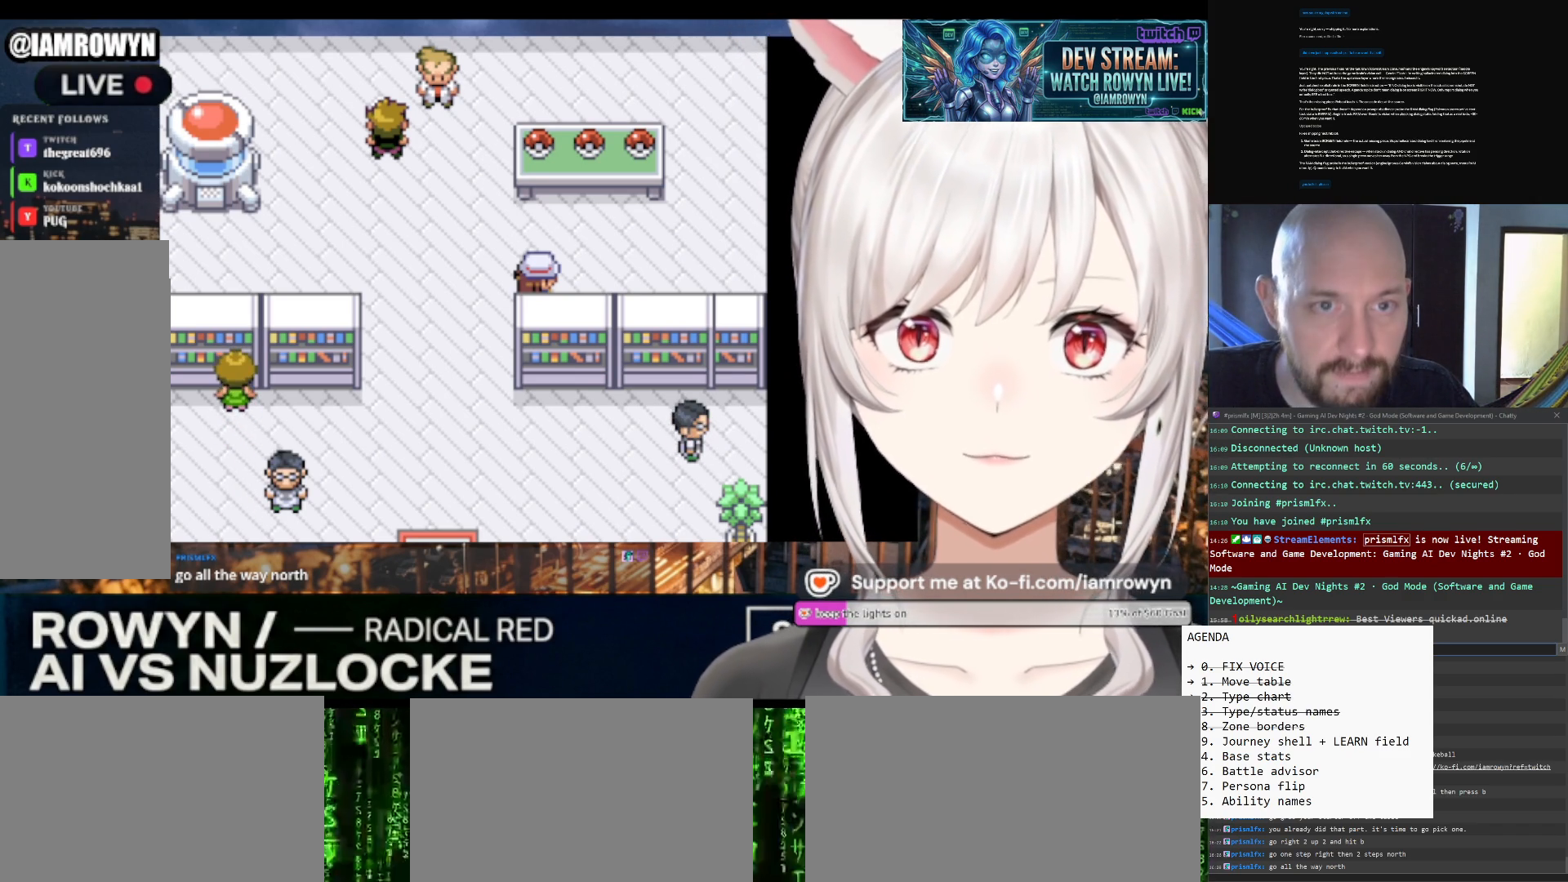
{"buttons": ["A"], "events": [[200, "A", "down"], [200, "B", "up"]]}
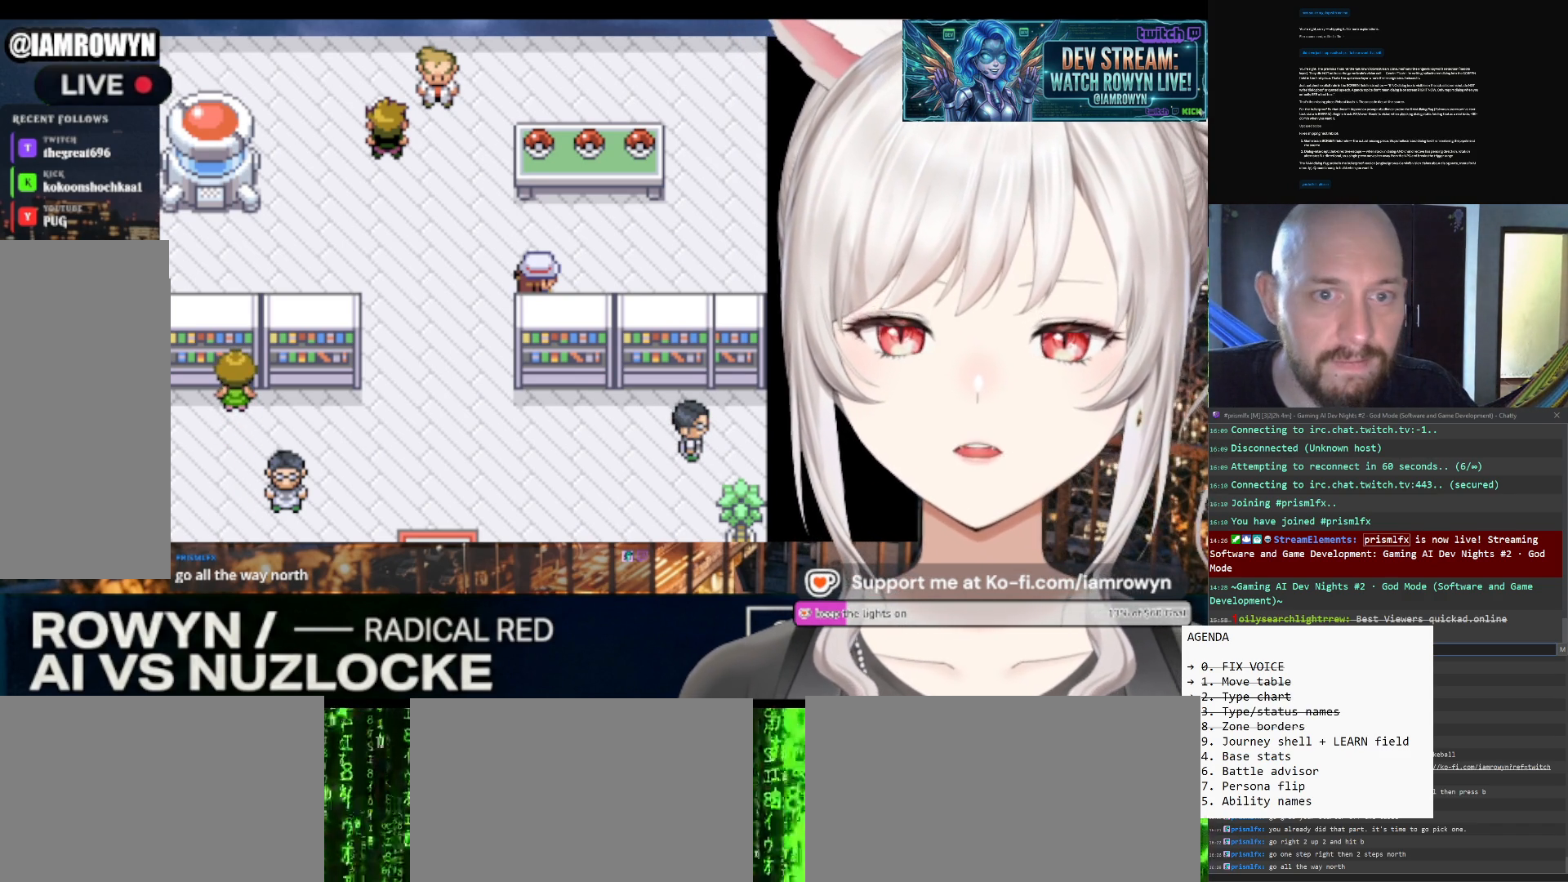
{"buttons": ["A"], "events": []}
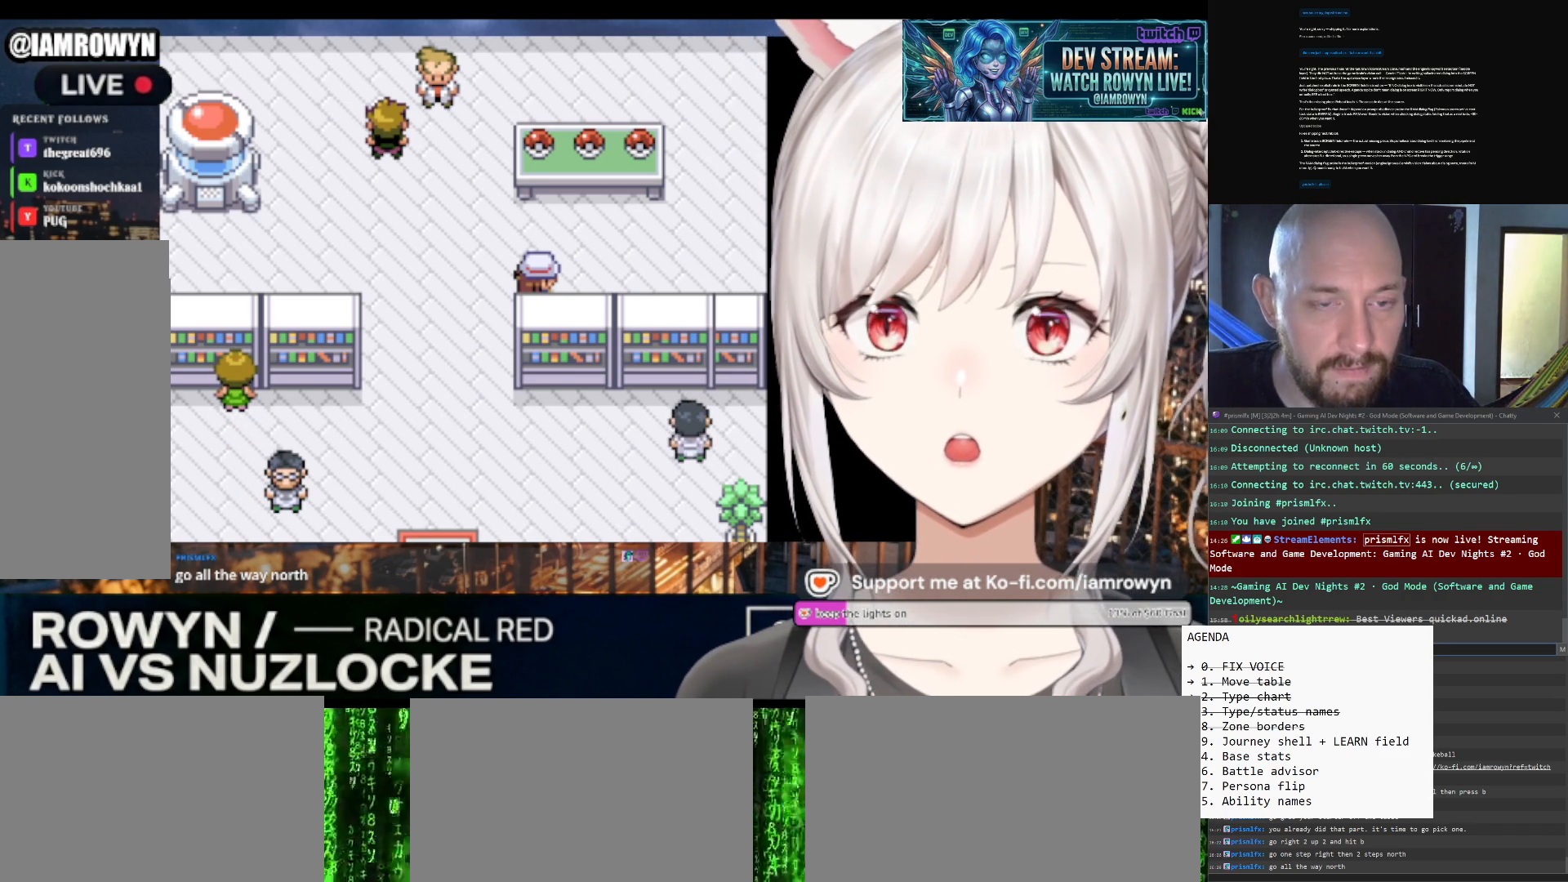
{"buttons": ["A"], "events": []}
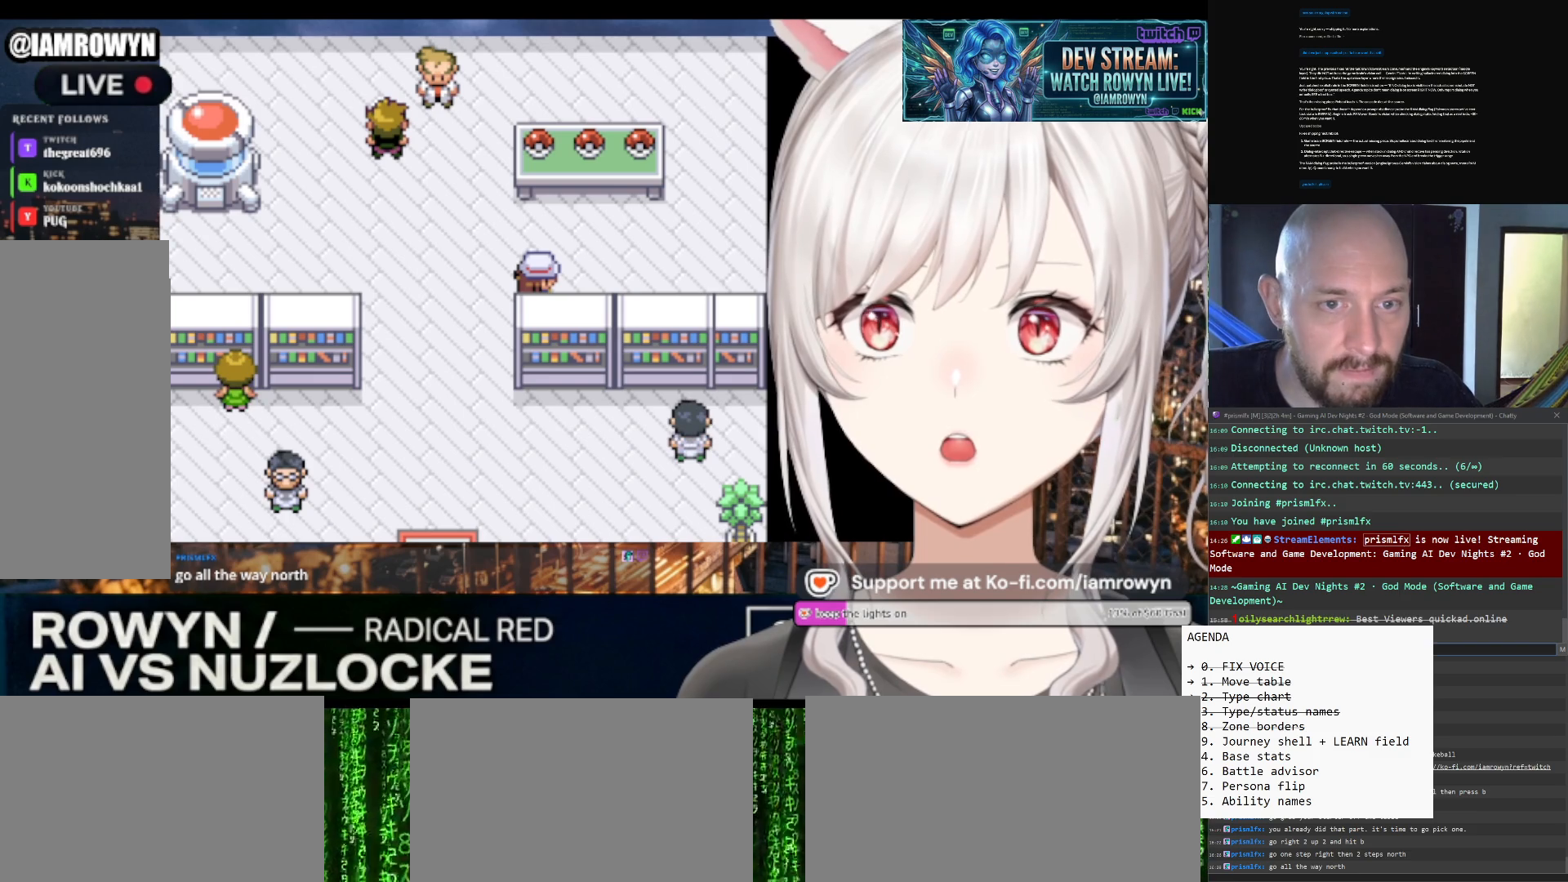
{"buttons": ["A"], "events": []}
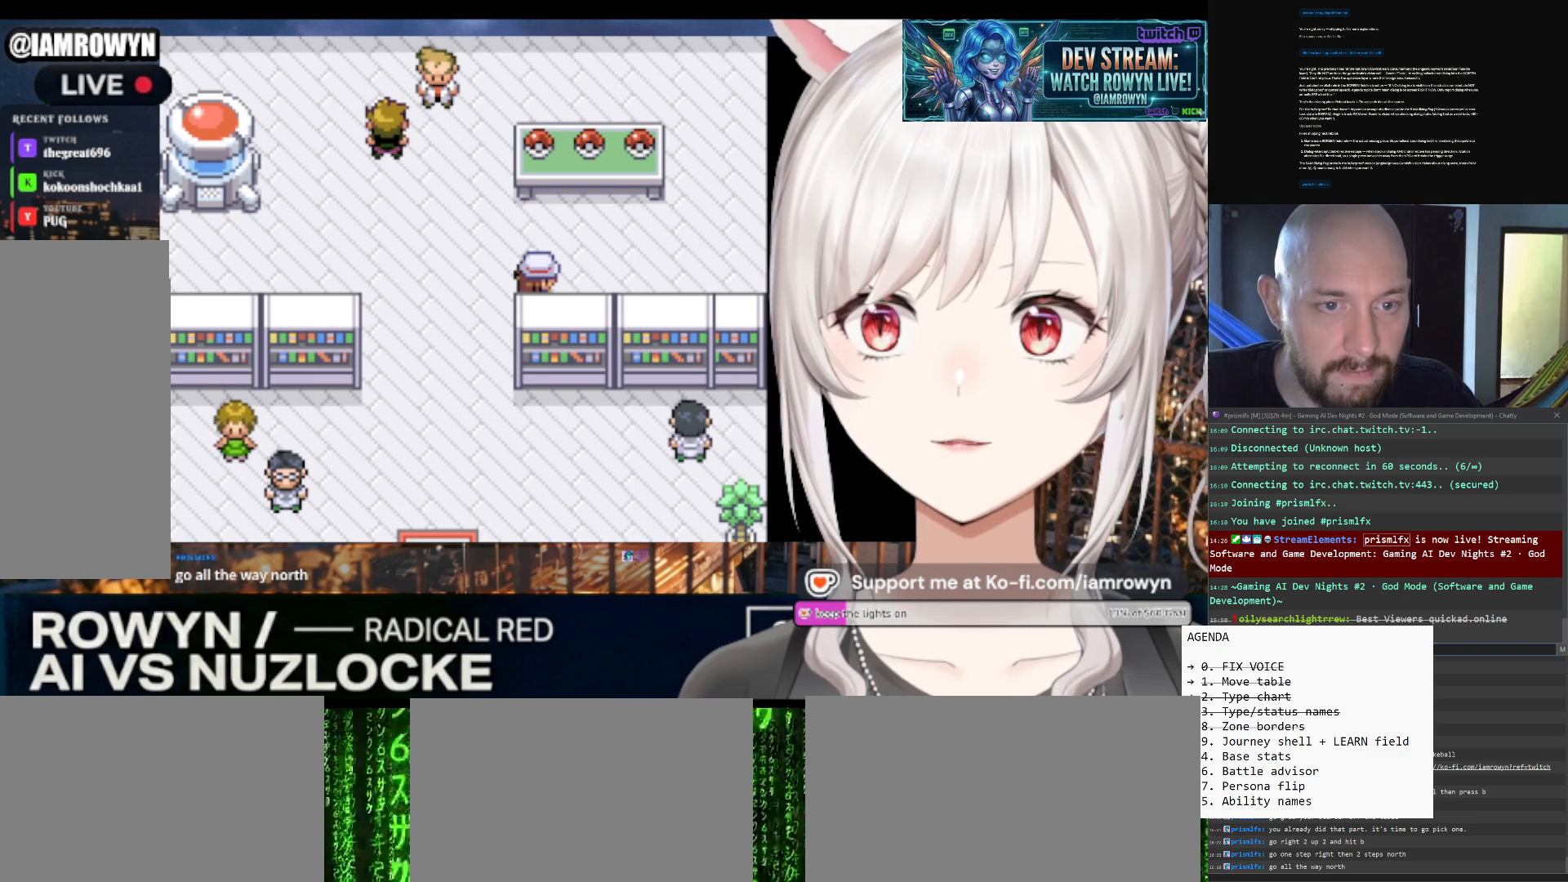
{"buttons": ["A"], "events": []}
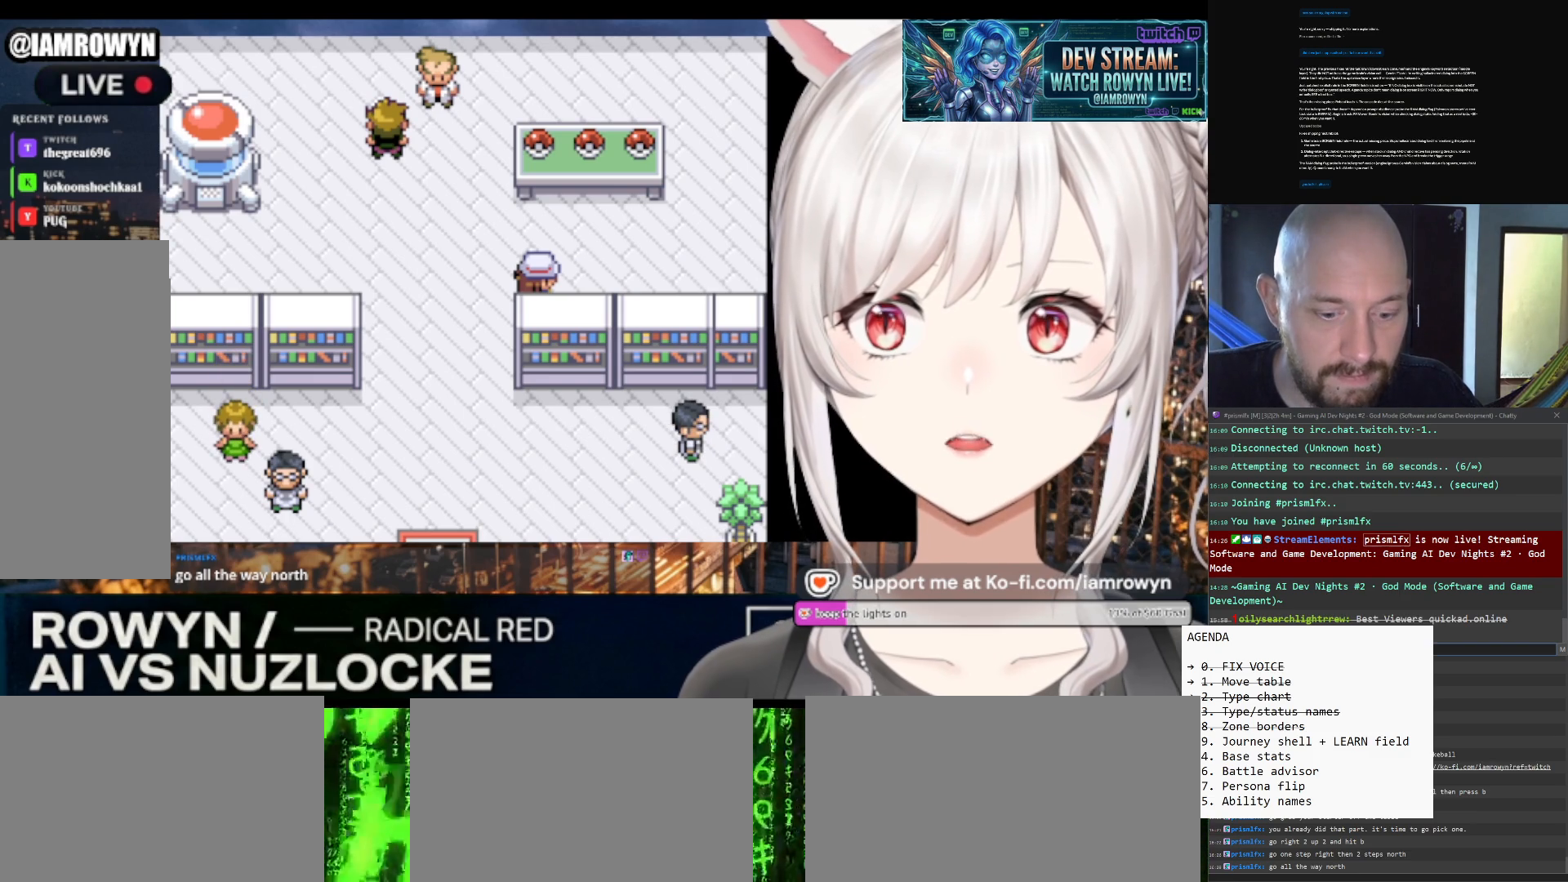
{"buttons": ["A"], "events": []}
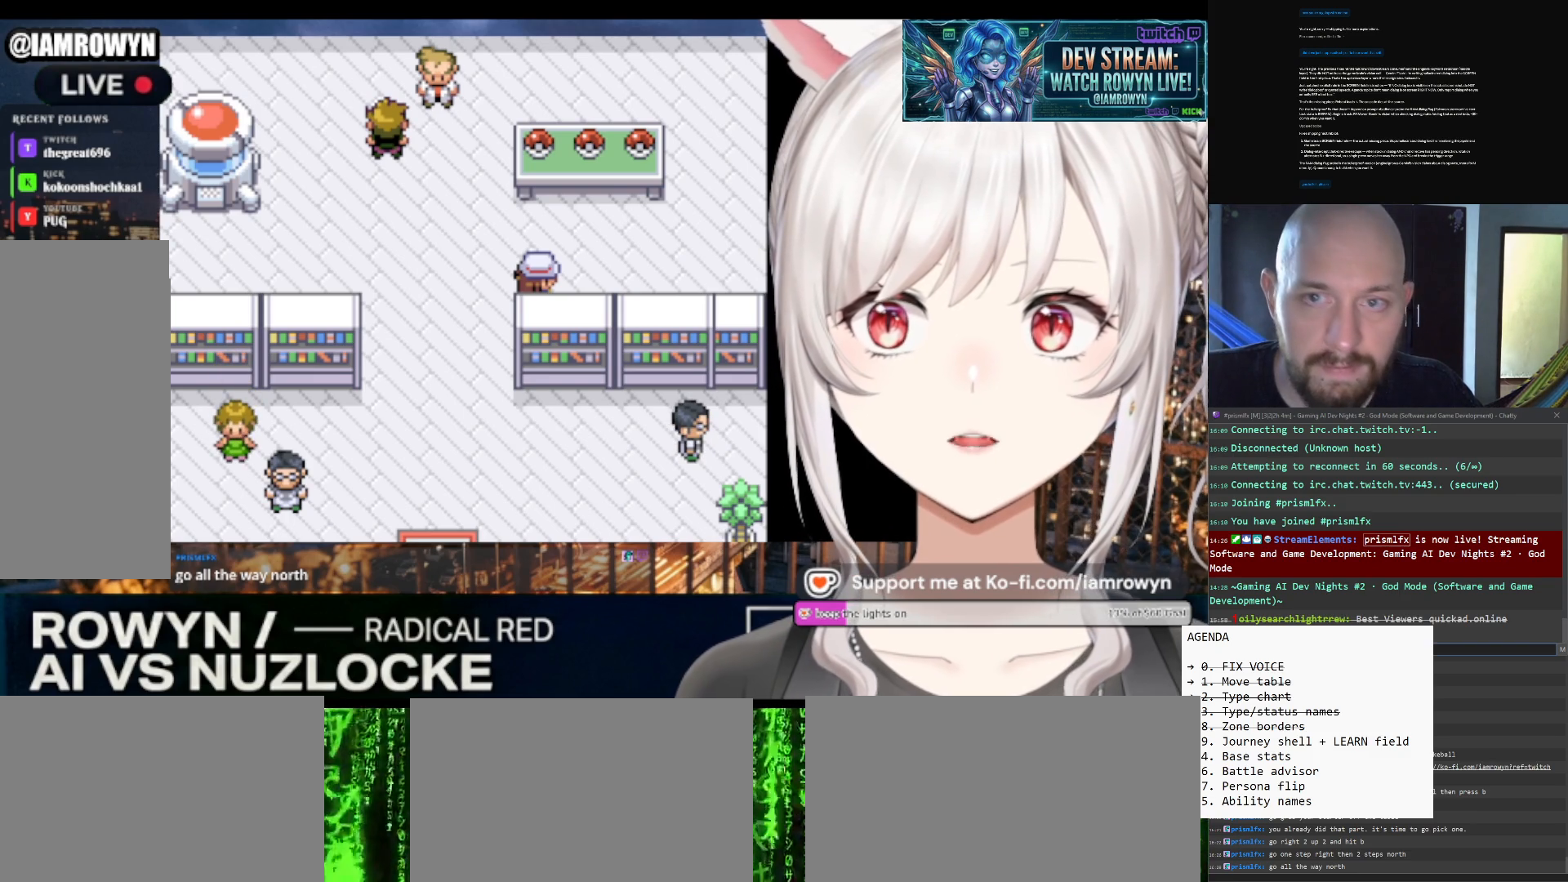
{"buttons": ["A"], "events": []}
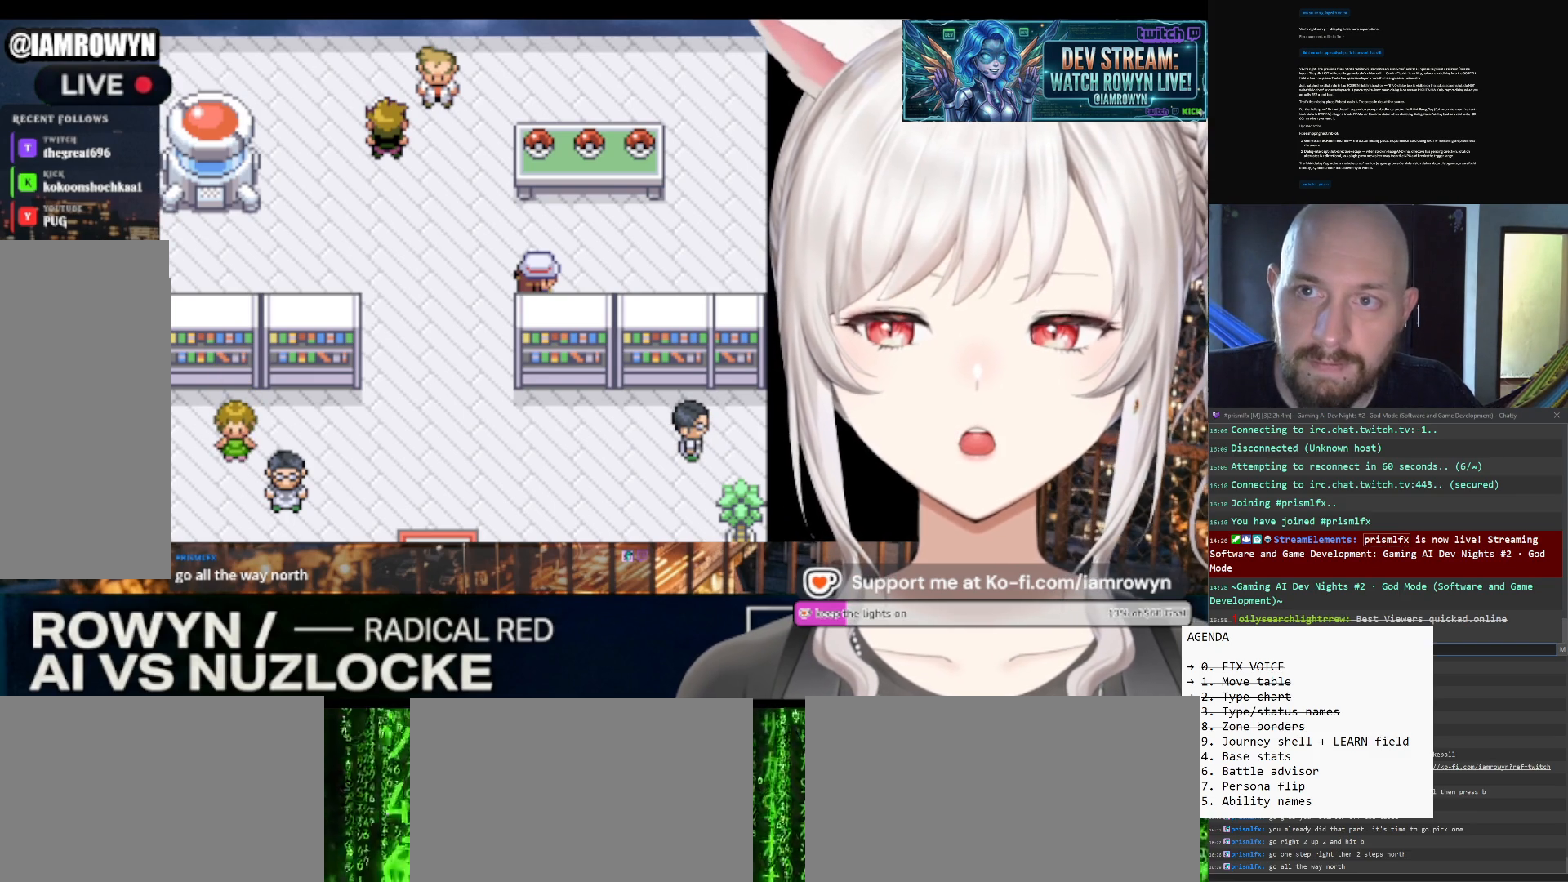
{"buttons": ["A"], "events": []}
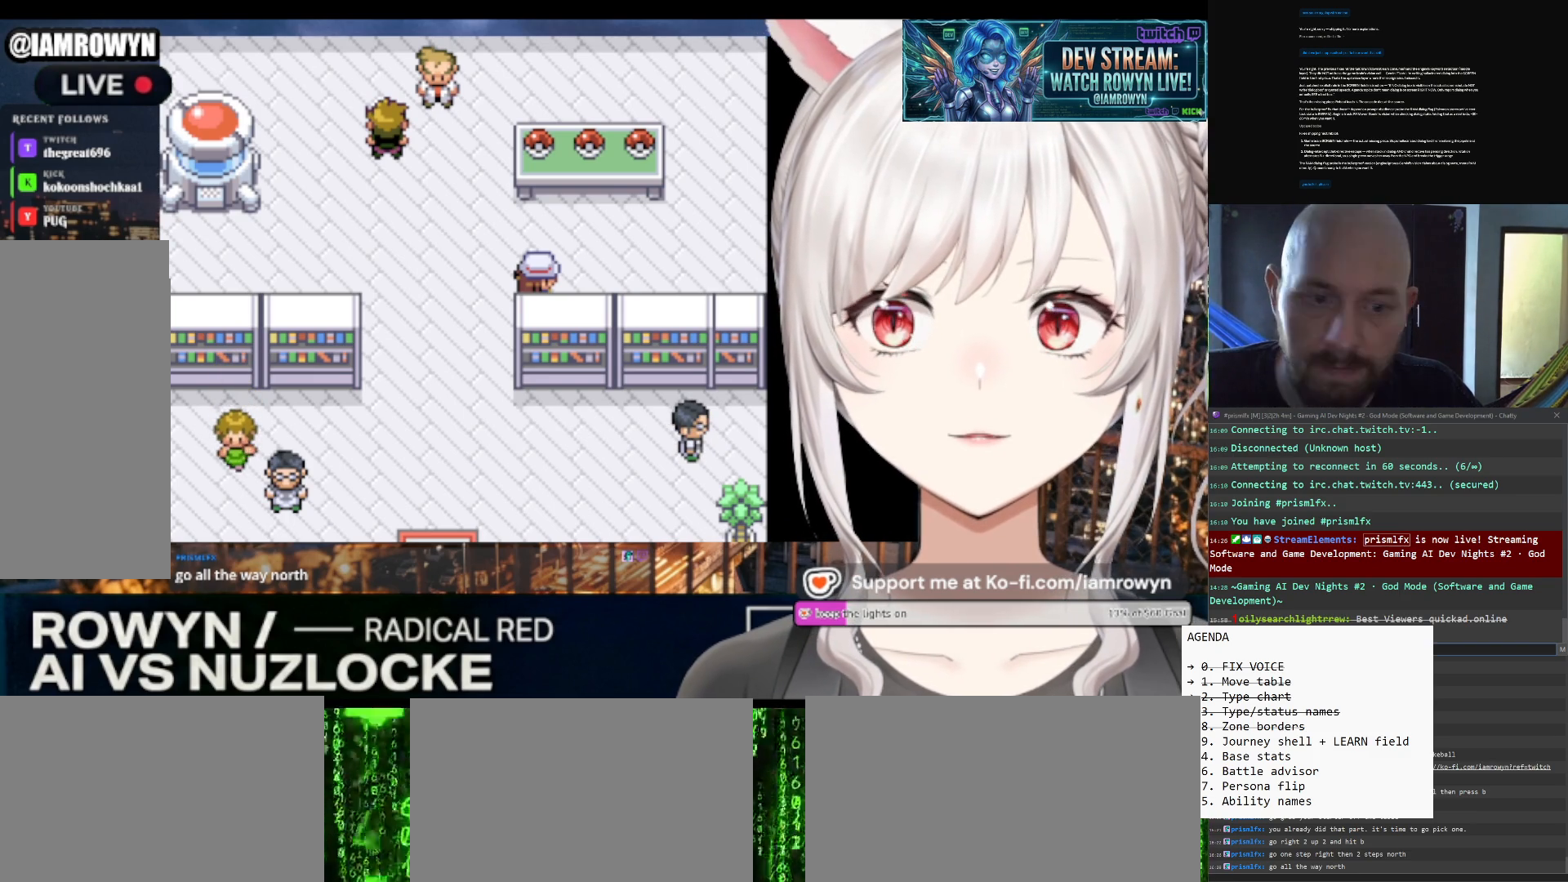
{"buttons": ["A"], "events": []}
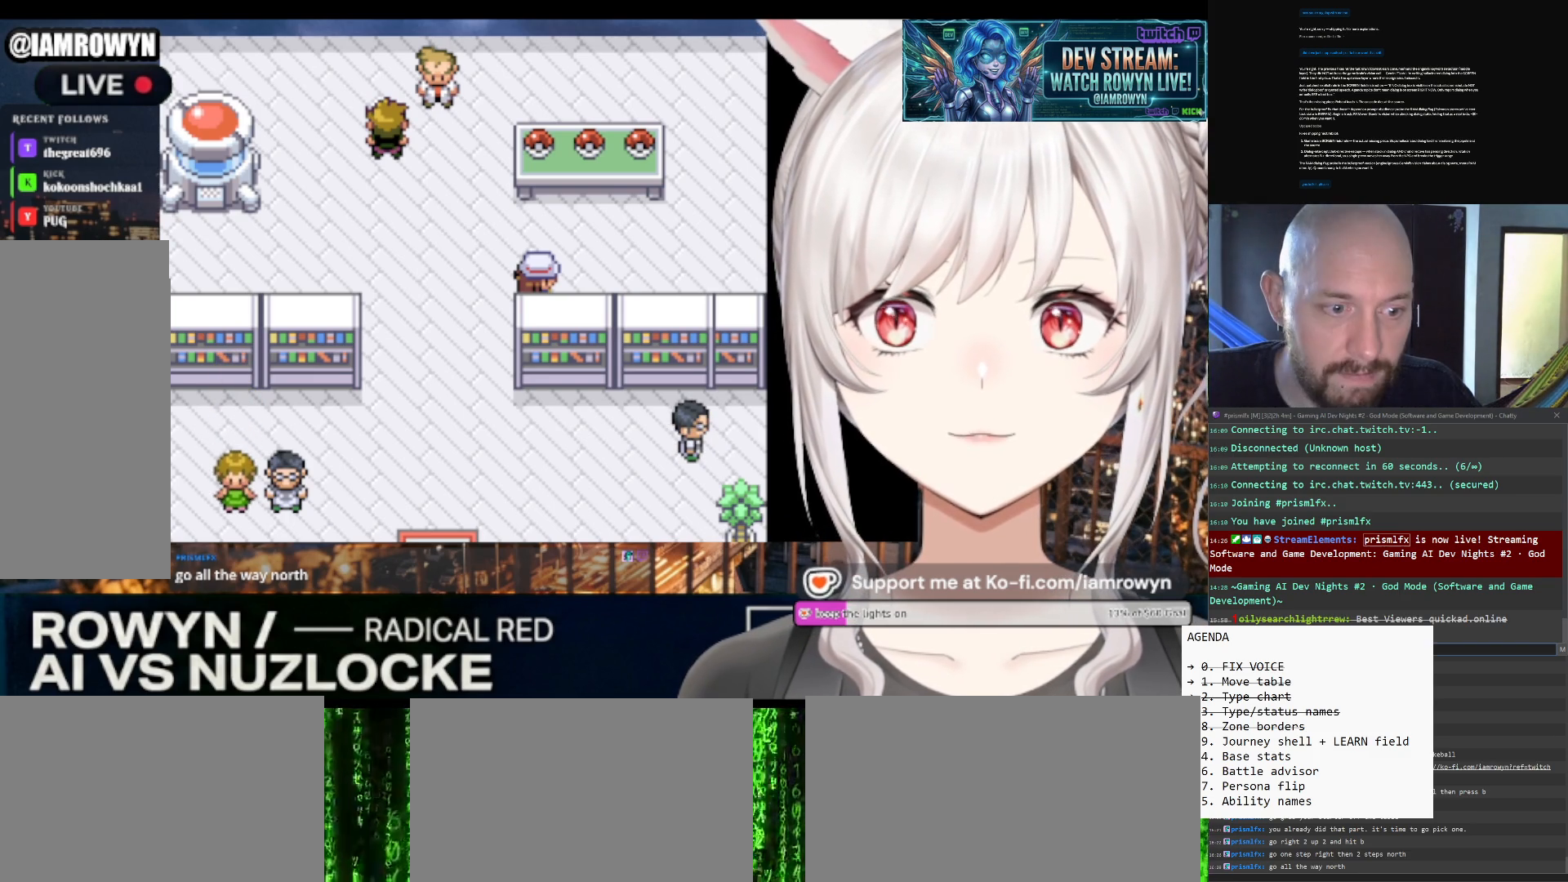
{"buttons": ["A"], "events": []}
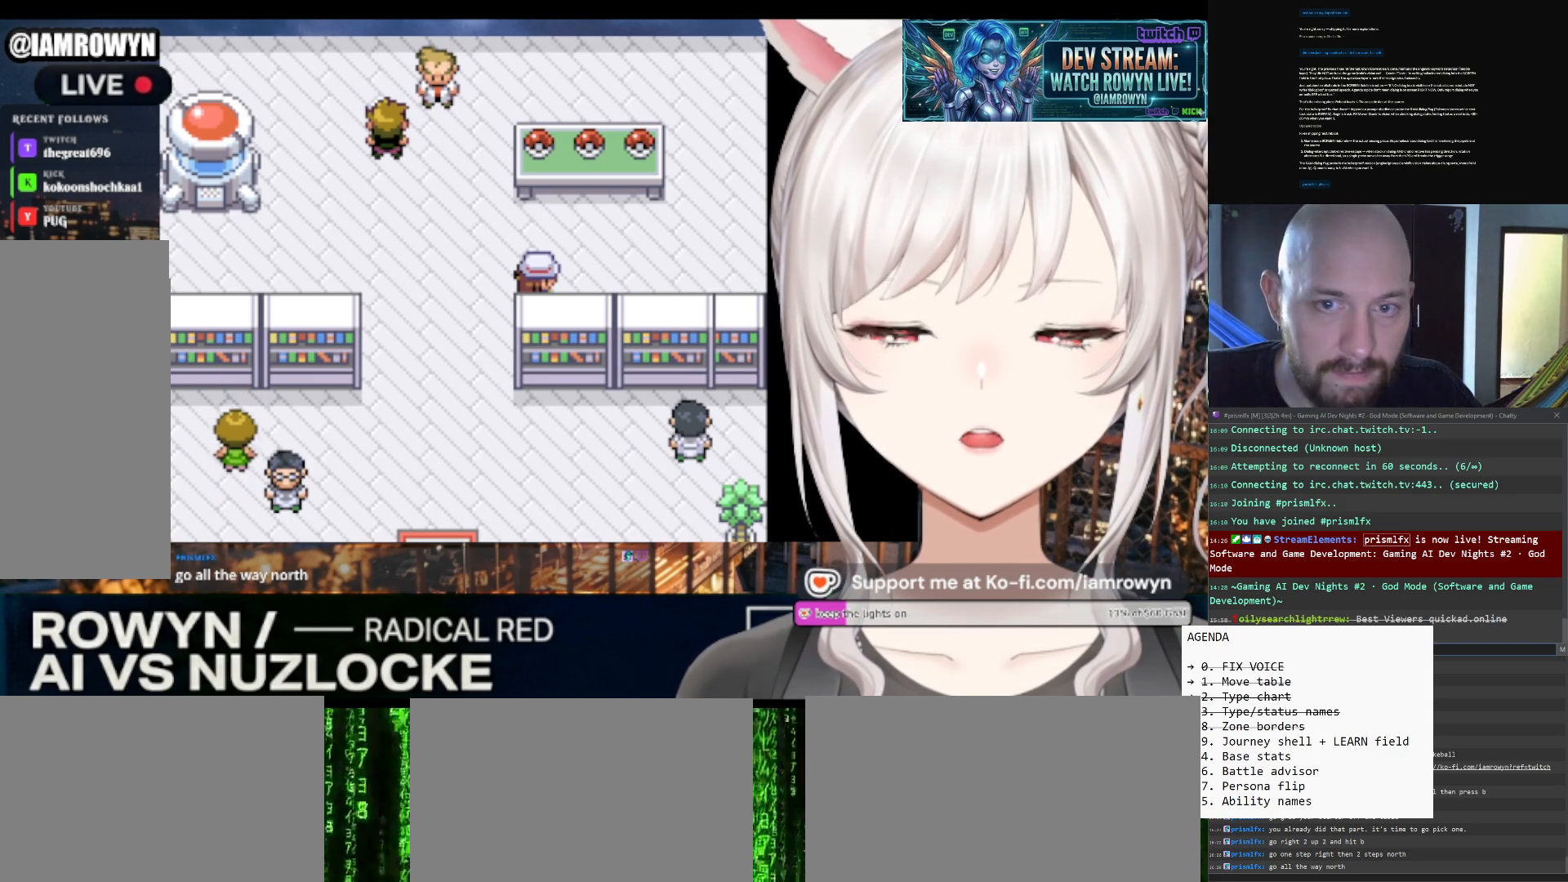
{"buttons": ["A"], "events": []}
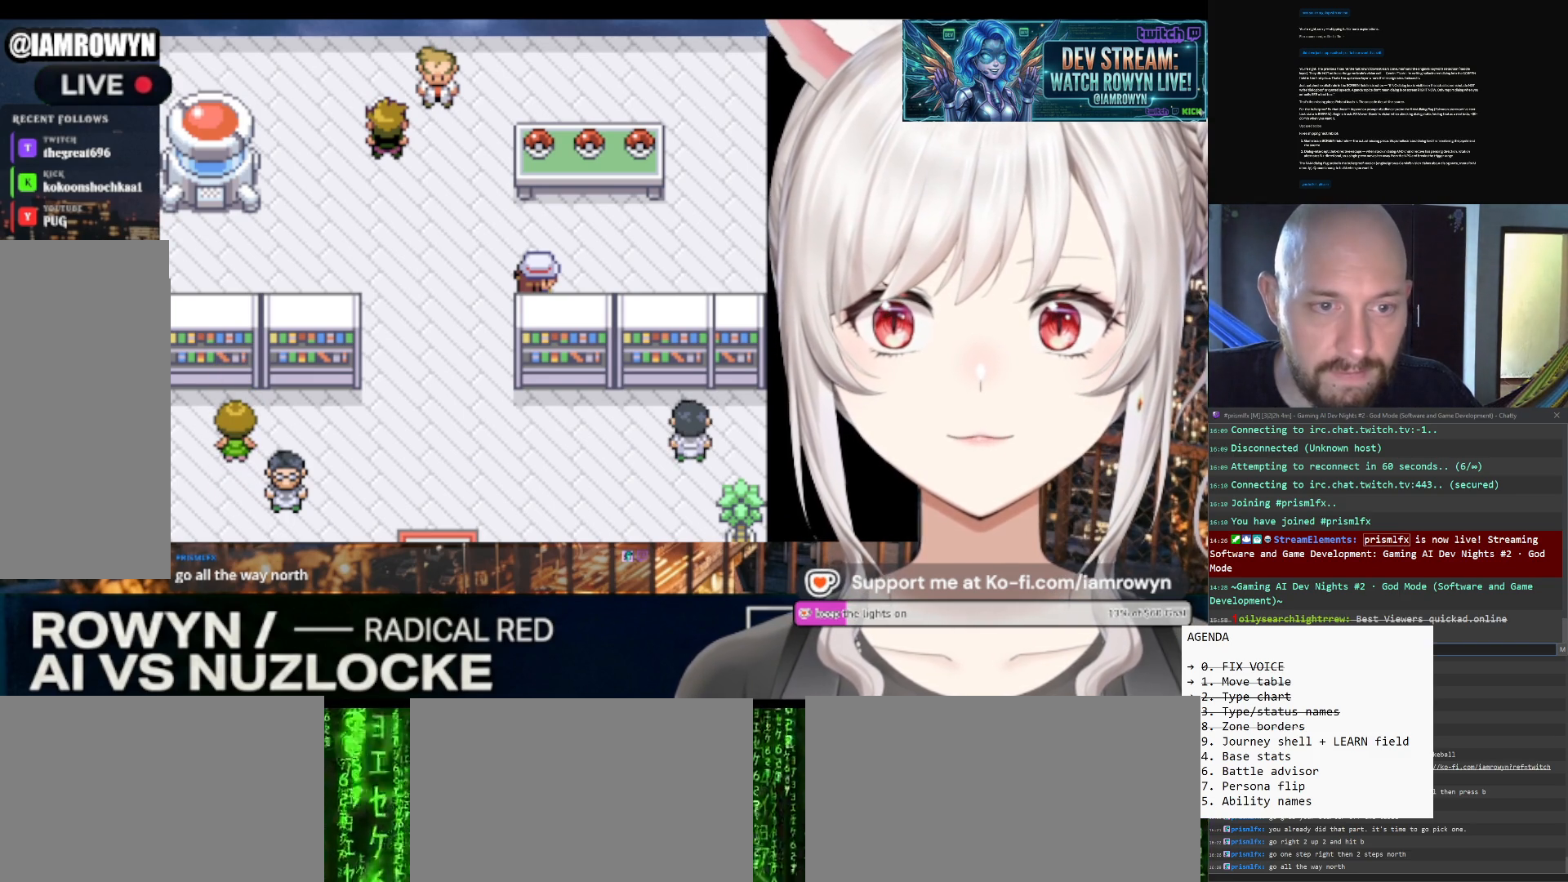
{"buttons": ["A"], "events": []}
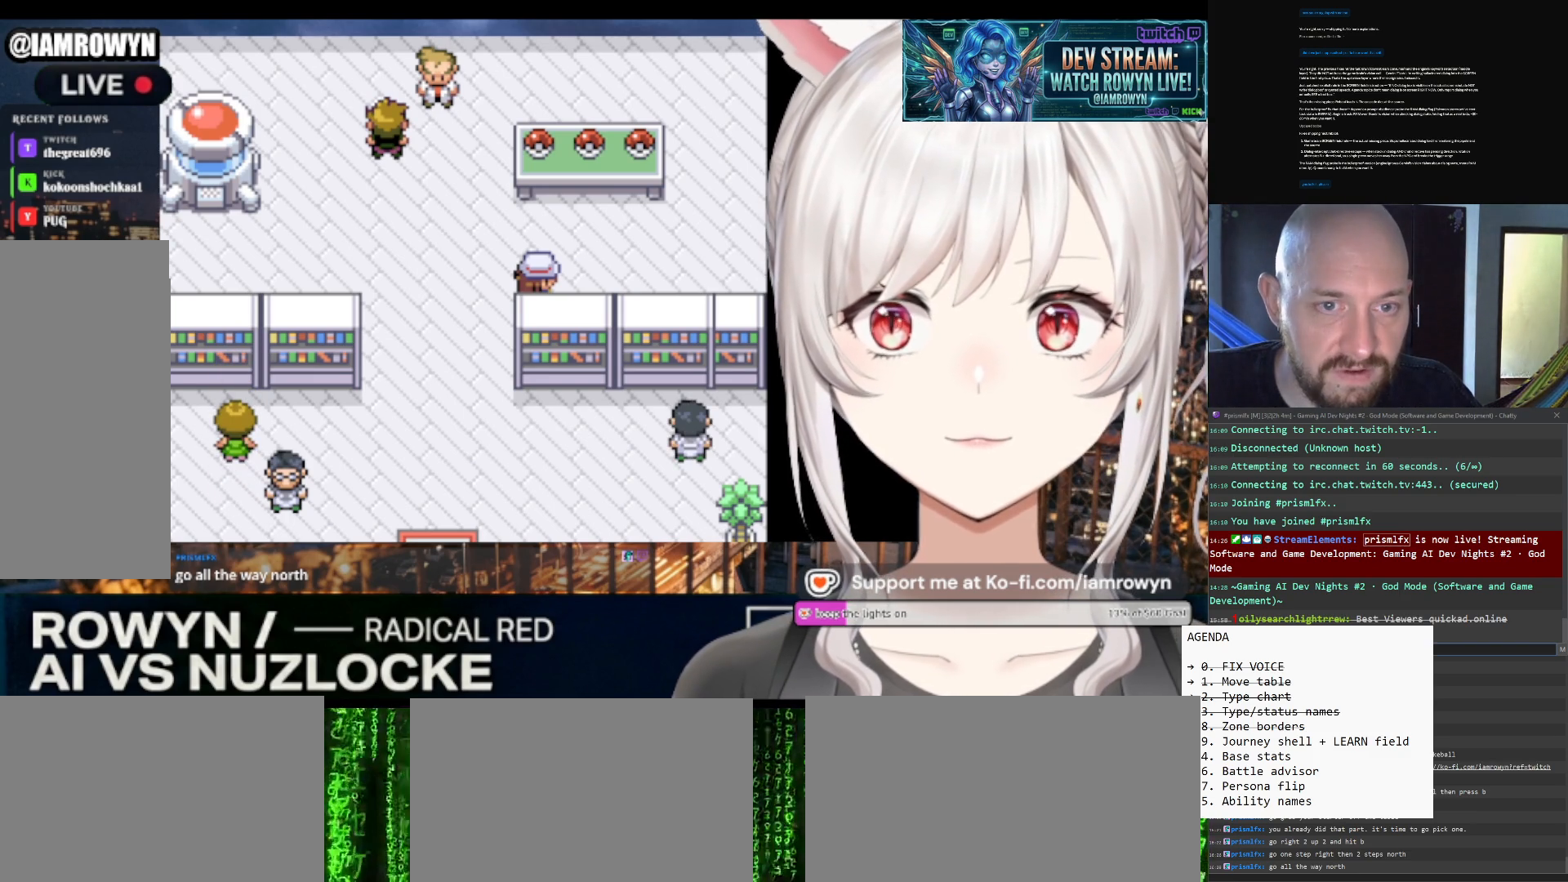
{"buttons": ["A"], "events": []}
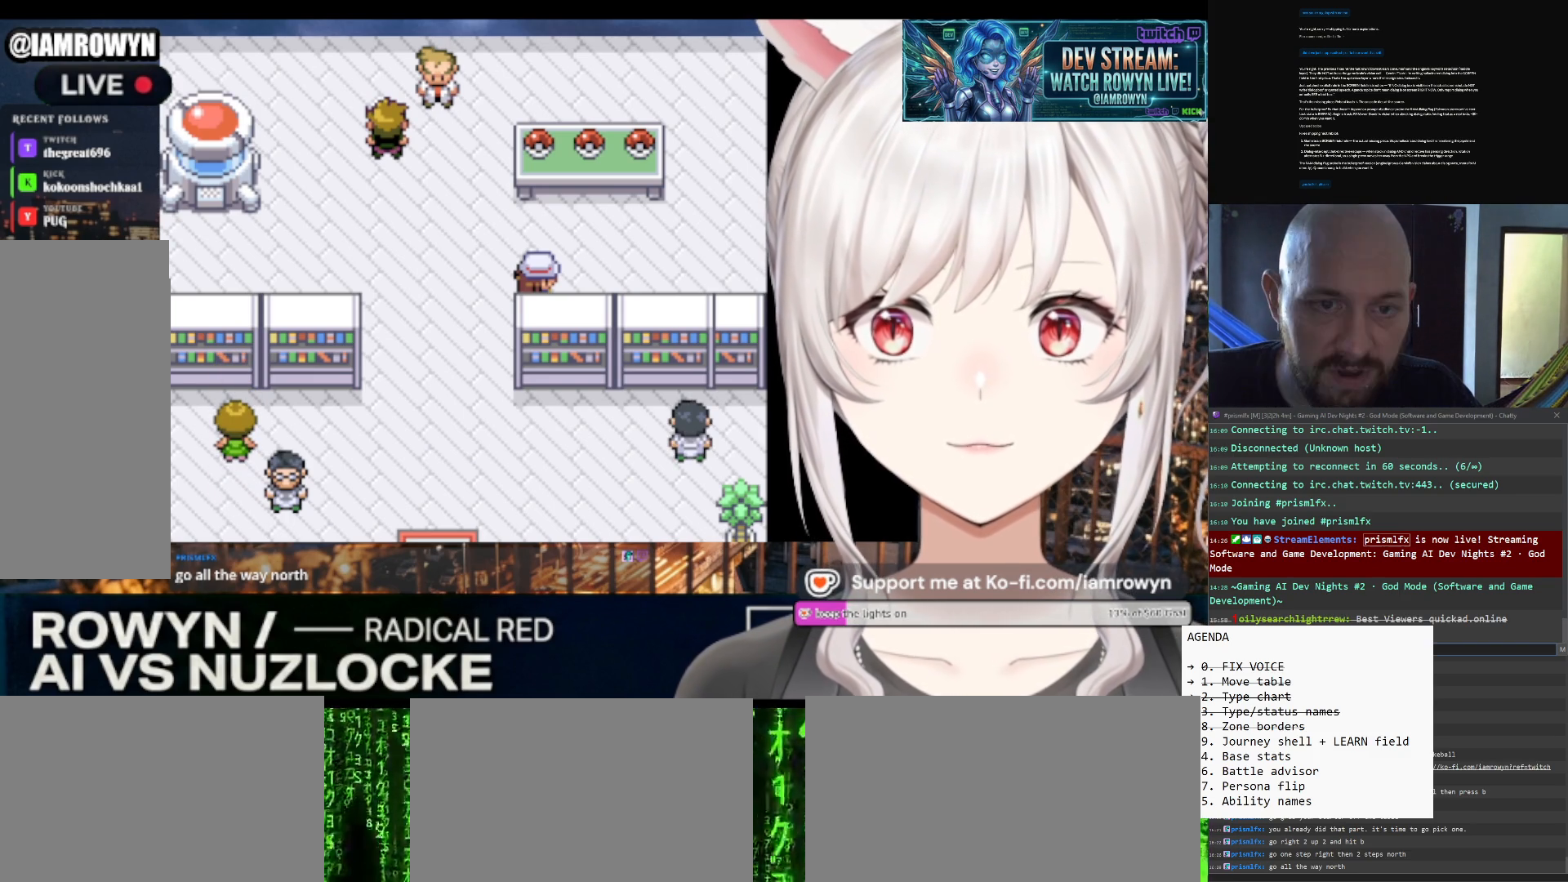
{"buttons": ["A"], "events": []}
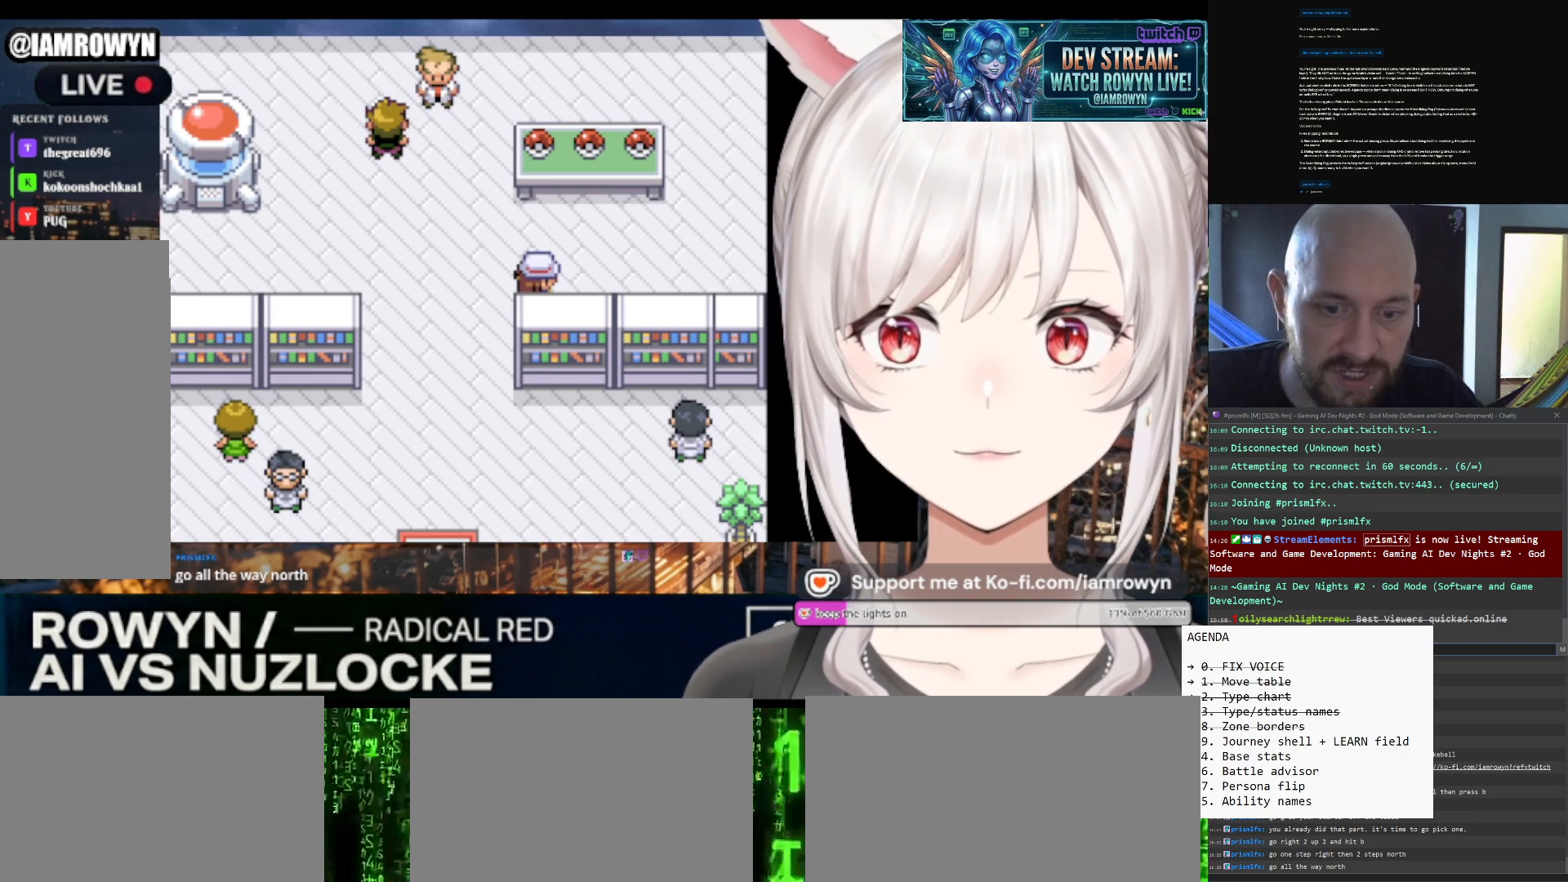
{"buttons": ["A"], "events": []}
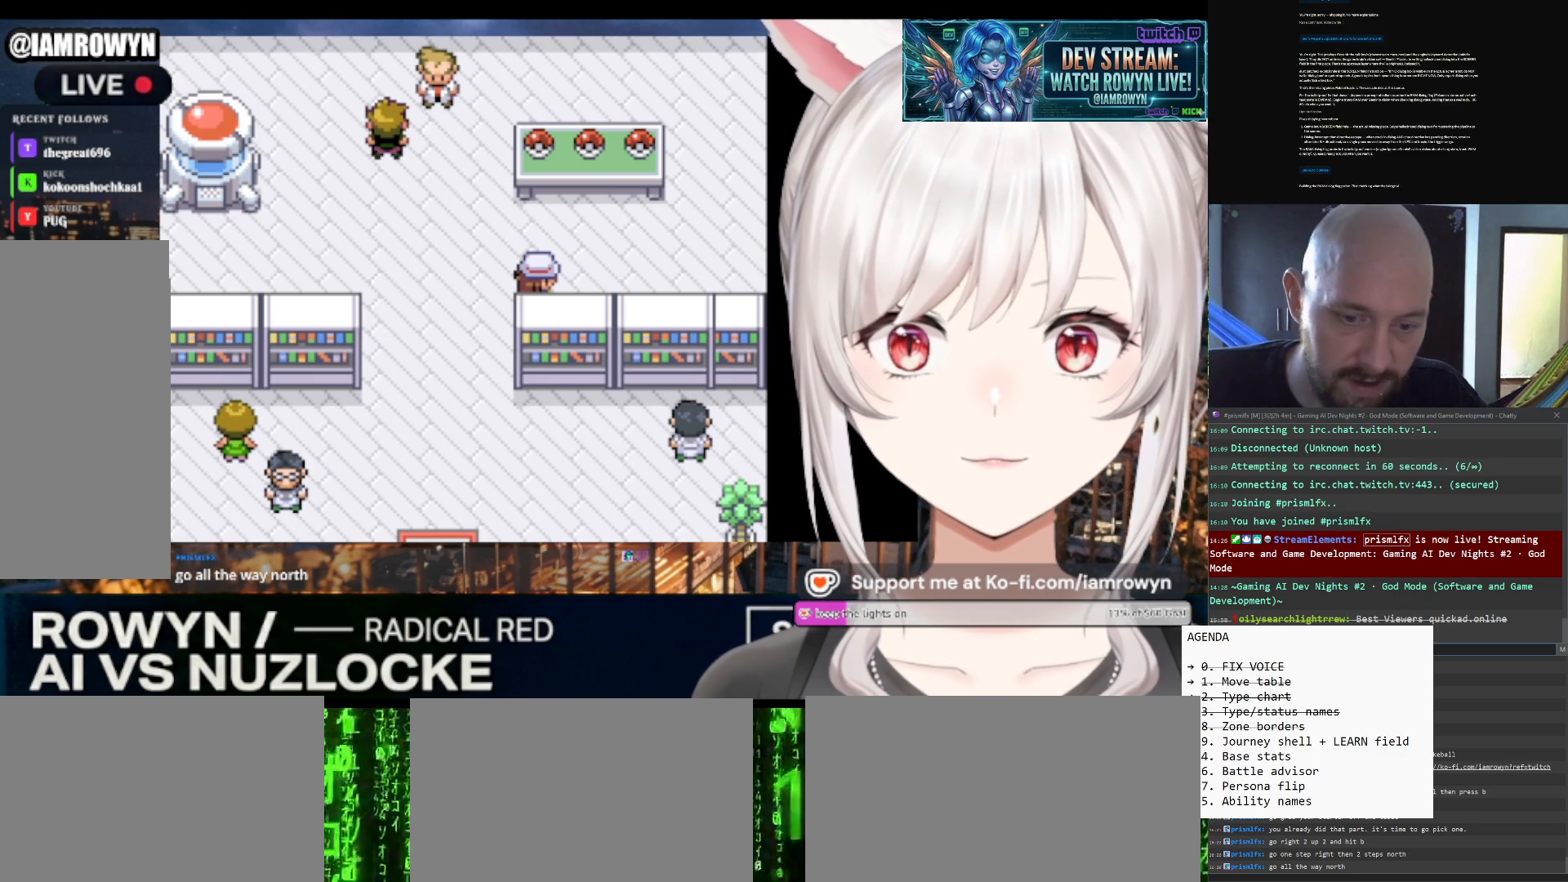
{"buttons": ["A"], "events": []}
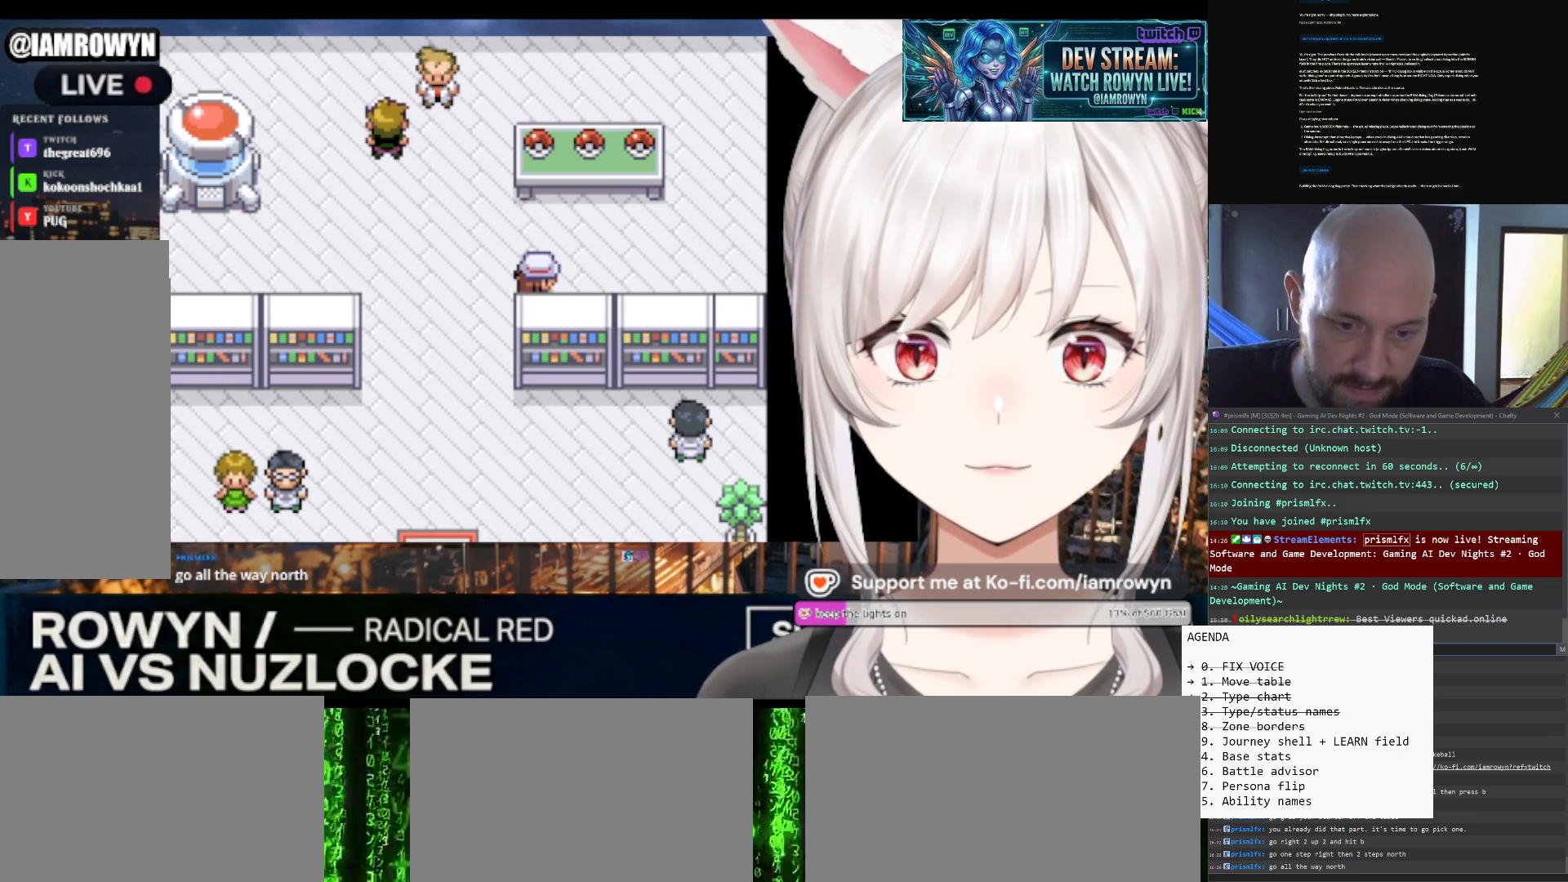
{"buttons": ["A"], "events": []}